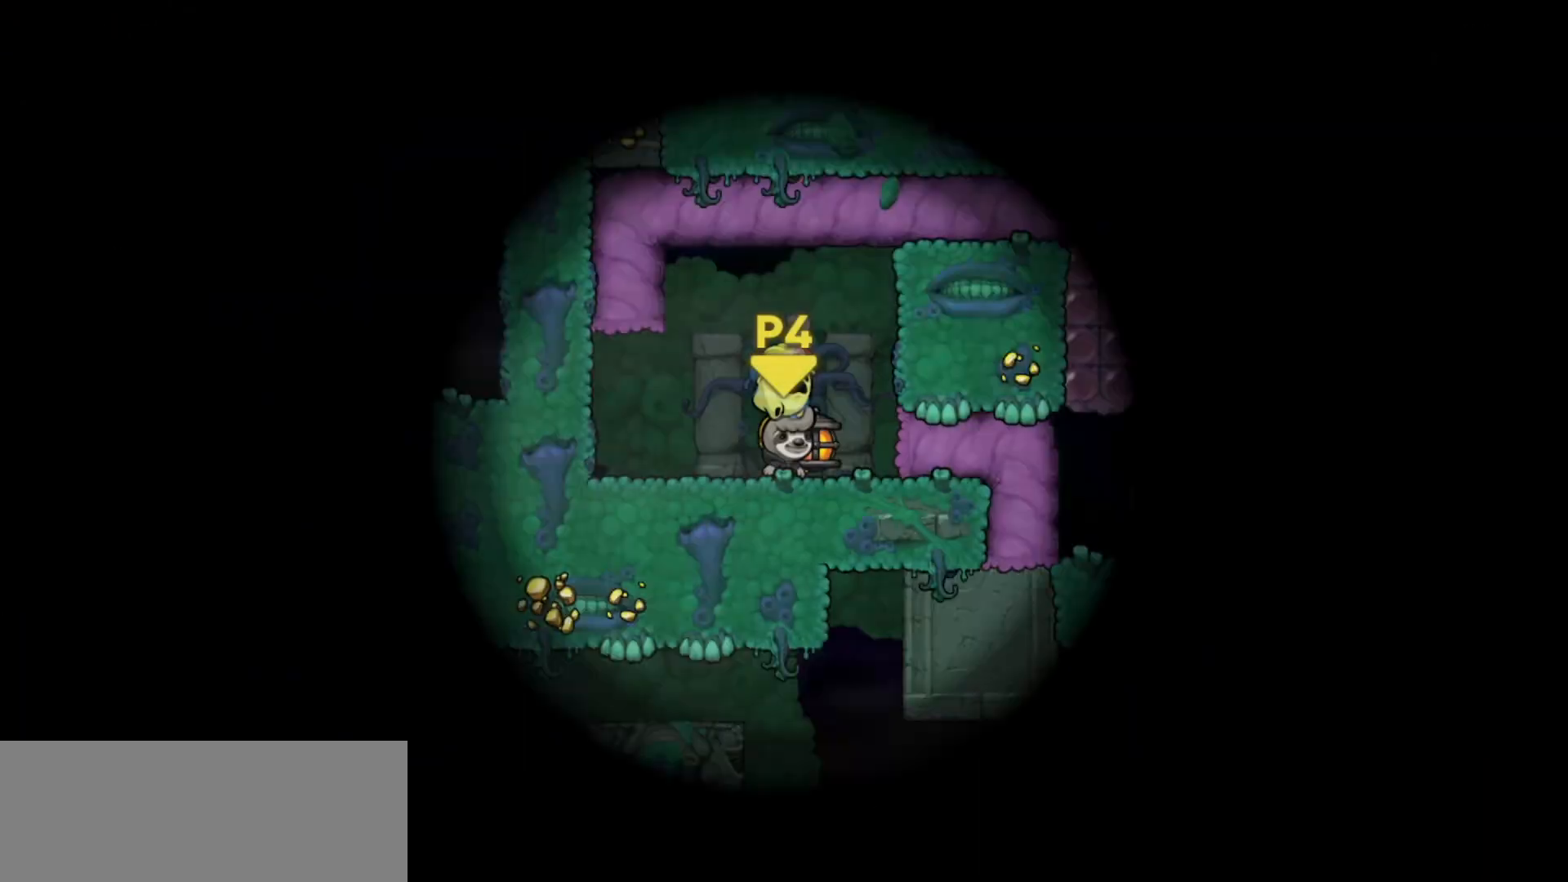
Gameplay with keyboard; each line is a JSON object with the keys held at the frame after it. "events" lists presses ("down") and releases ("up") of "bomb", "door", "down", "escape", "jump", "left", "right", "rope", "tab", "up", "walk" and "whip" between this image and that frame as [ms after this image, input, new state], when the widget could be followed in between. No other keys are recorded. Mouse input is not recorded. Key names are as the overlay labels them; some are game actions (e.g. jump) rather than physical keys.
{"keys": ["up"], "events": [[467, "up", "down"]]}
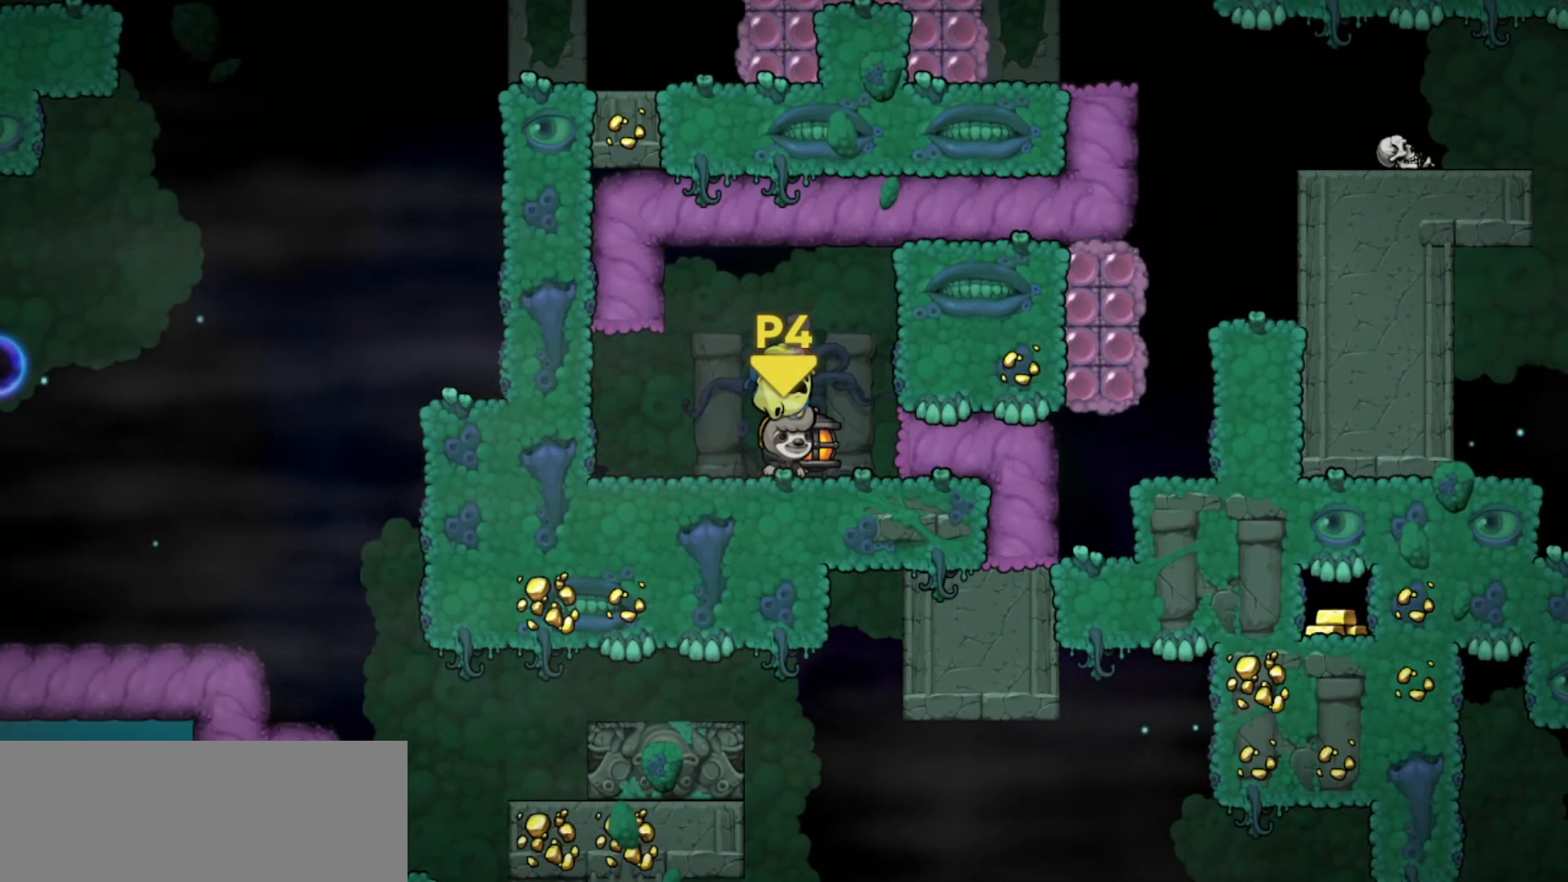
{"keys": ["left", "up"], "events": [[34, "left", "down"]]}
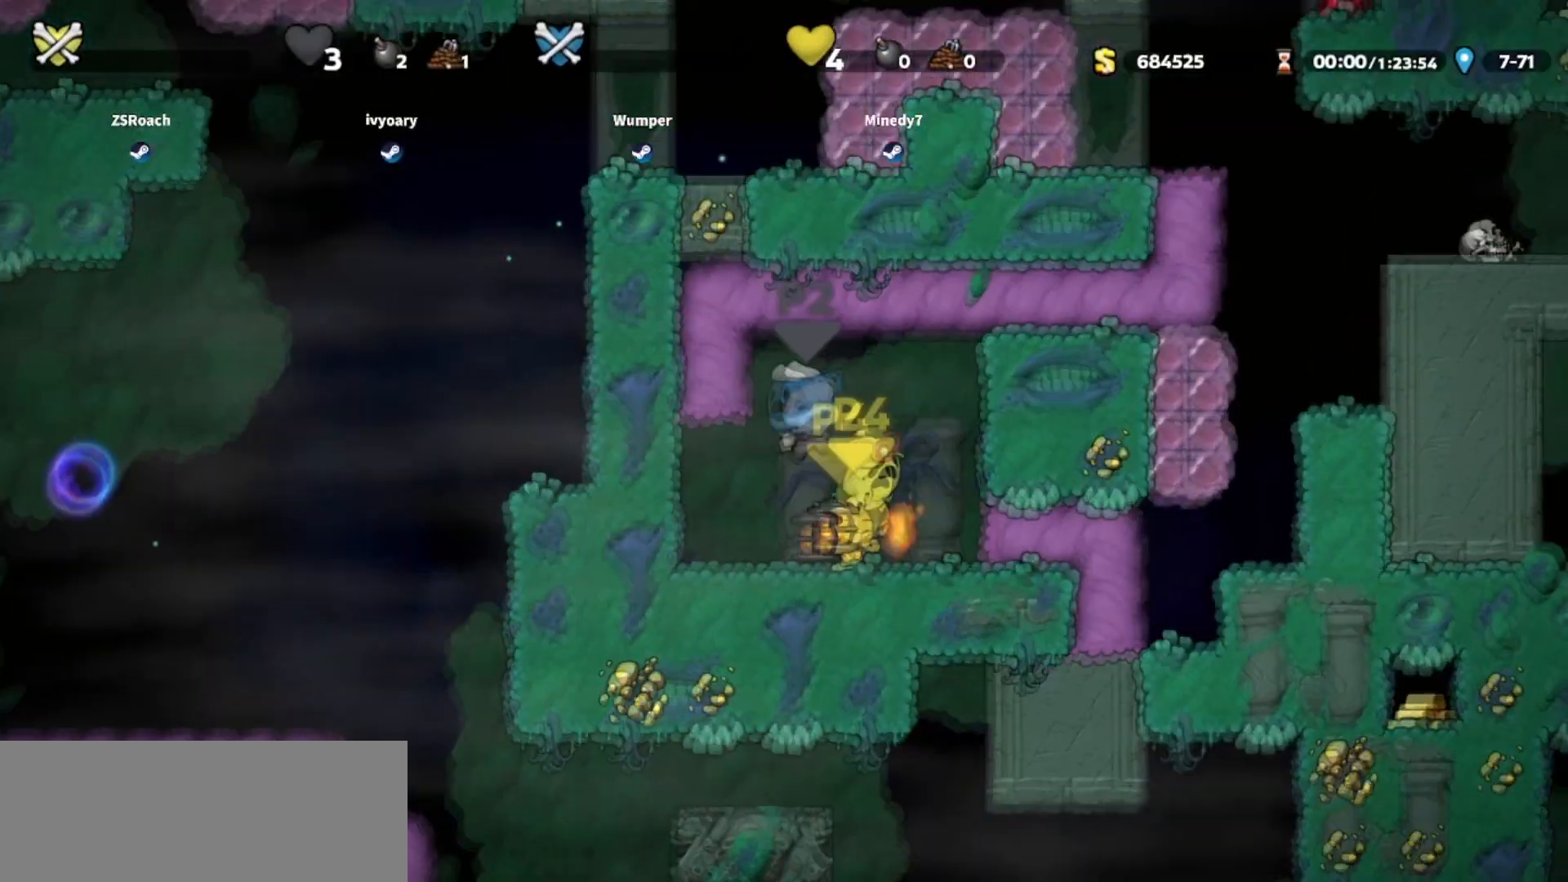
{"keys": ["down", "left"], "events": [[400, "up", "up"], [500, "down", "down"]]}
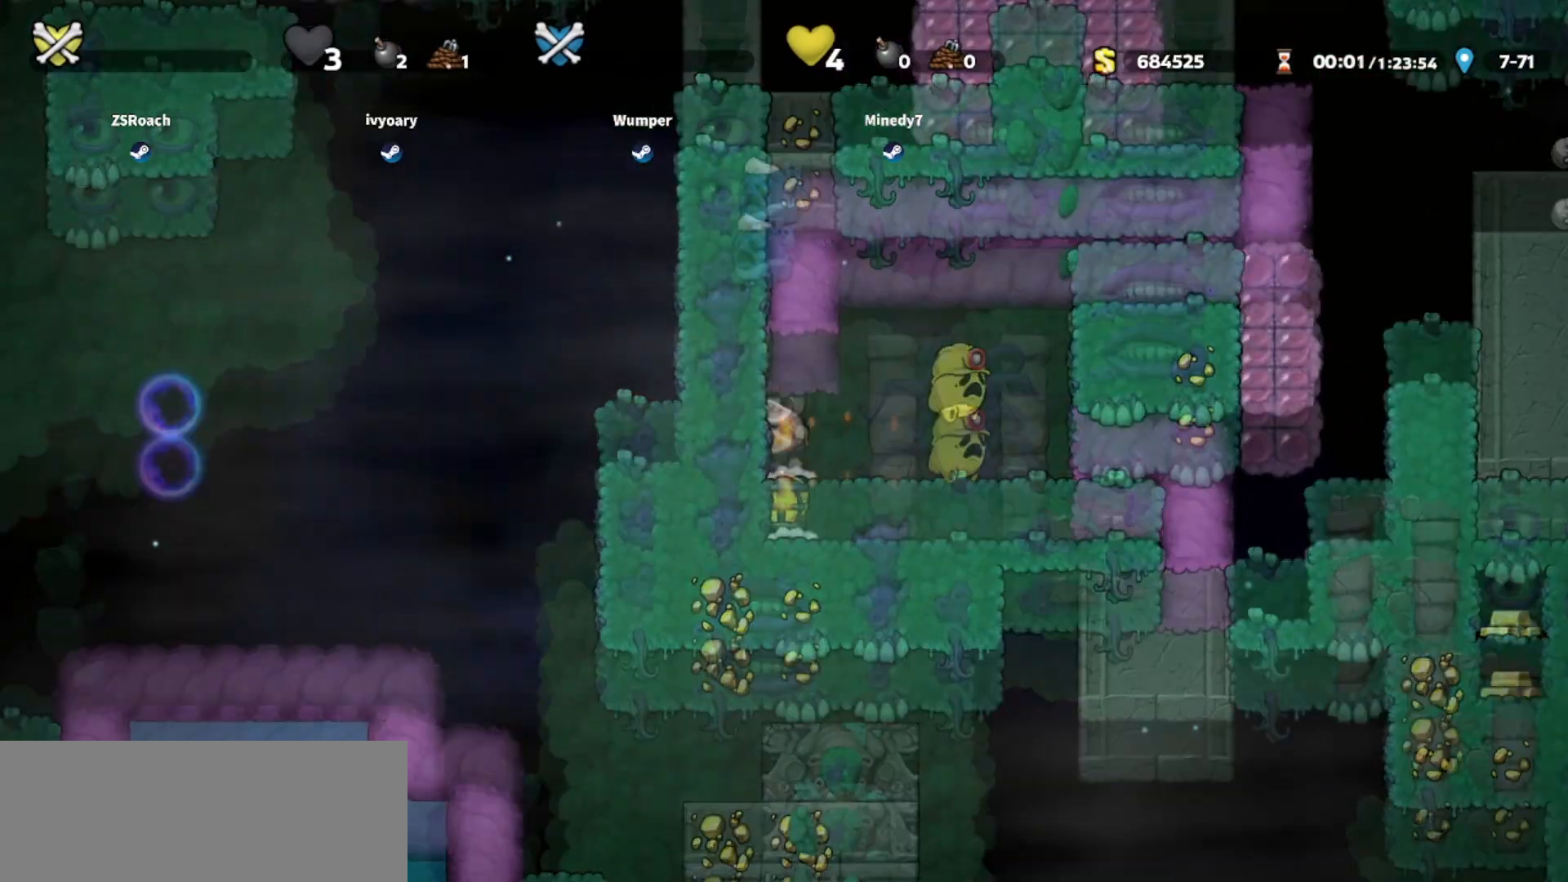
{"keys": ["down", "left"], "events": []}
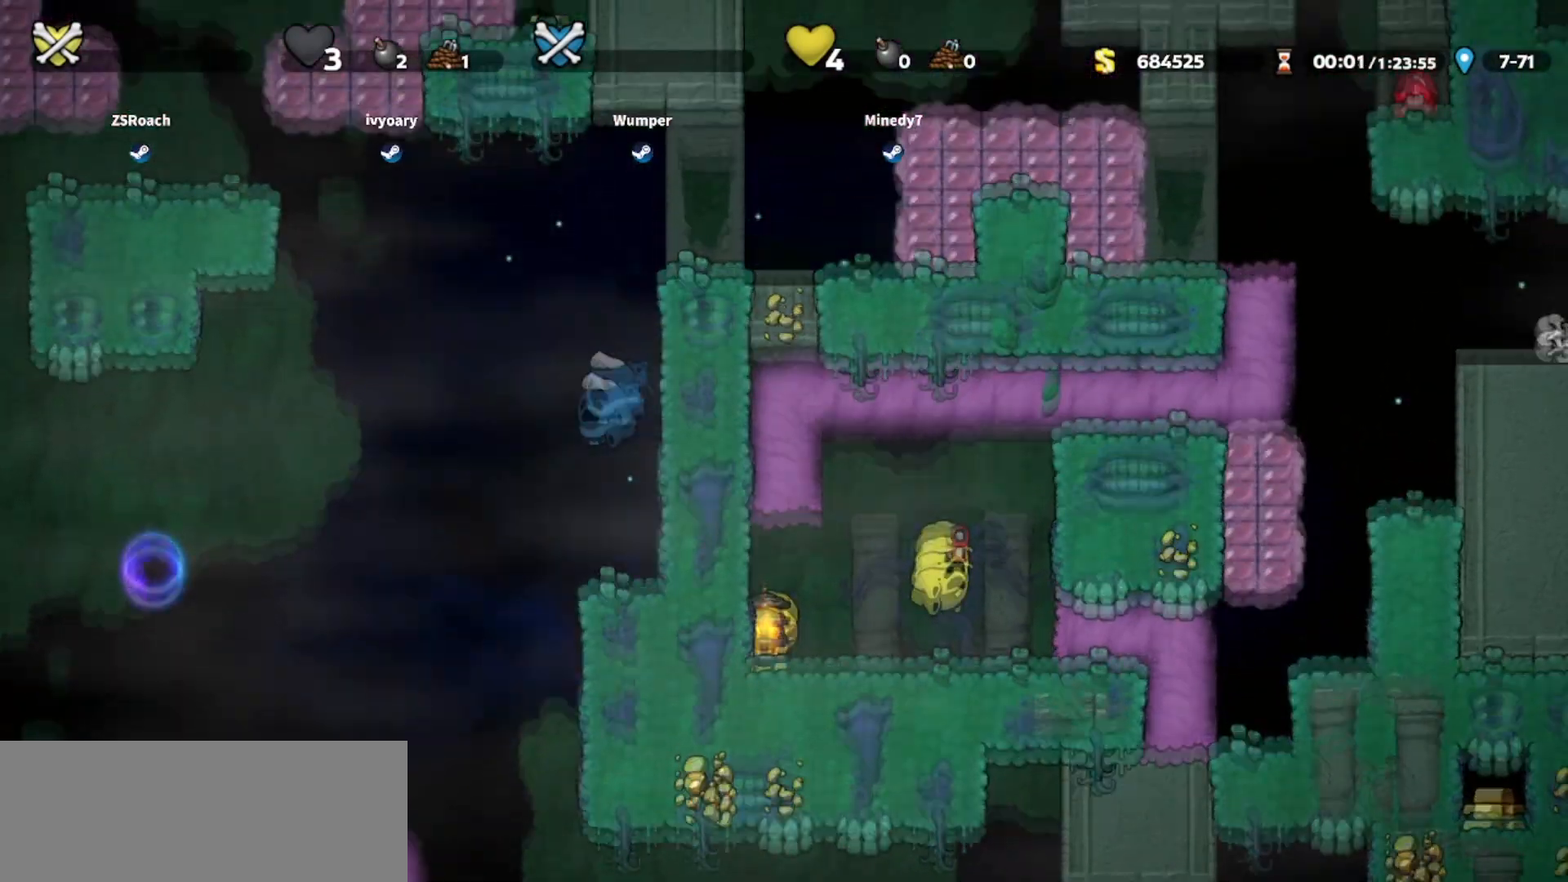
{"keys": ["down", "left"], "events": []}
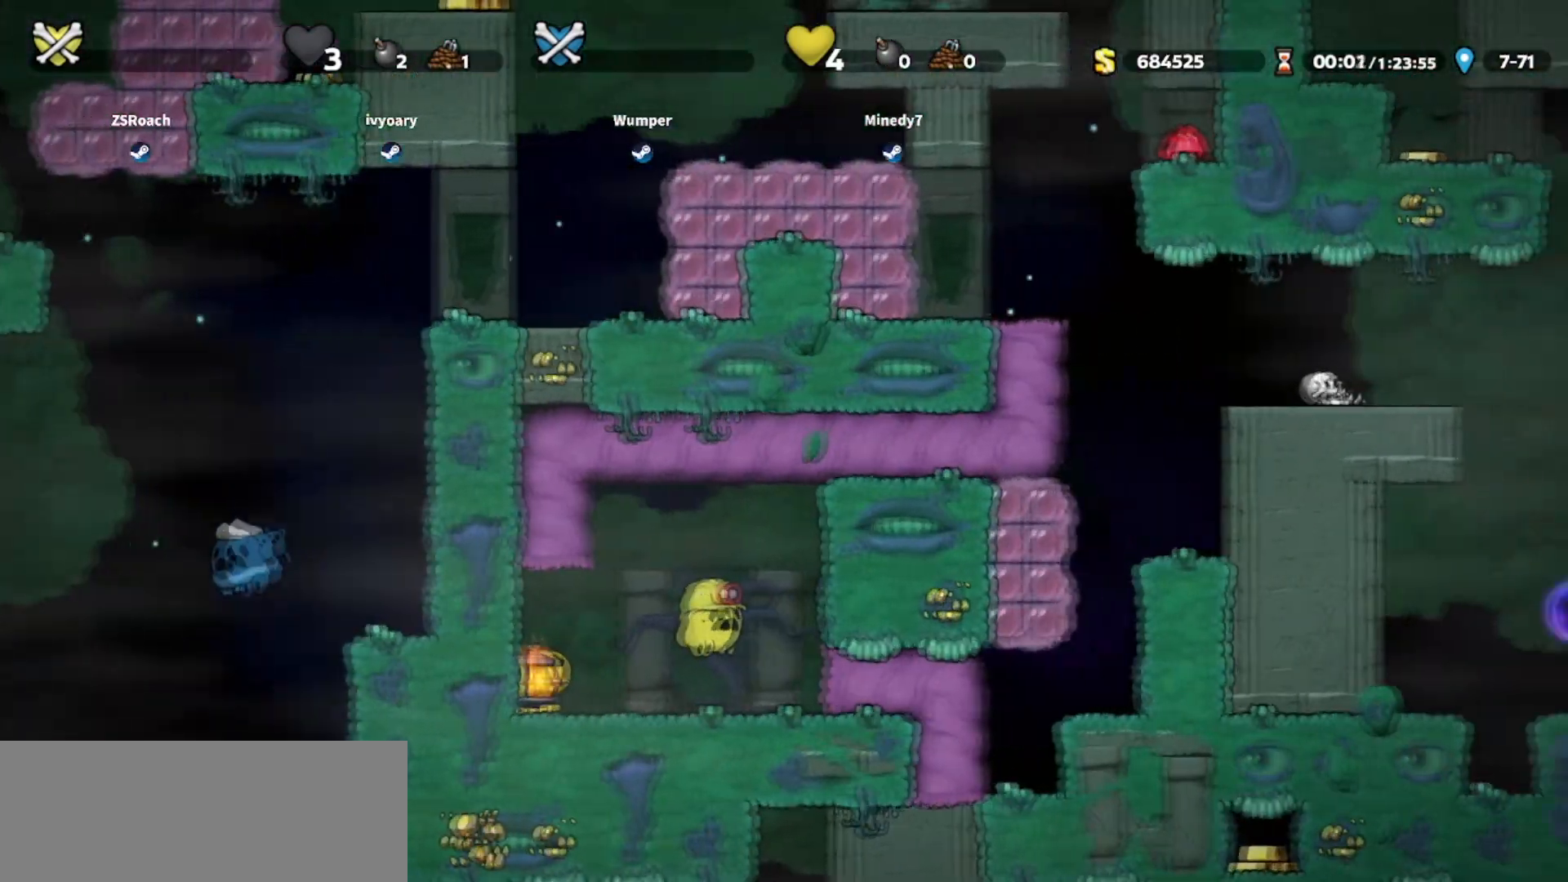
{"keys": [], "events": [[233, "down", "up"], [233, "whip", "down"], [300, "whip", "up"], [333, "left", "up"]]}
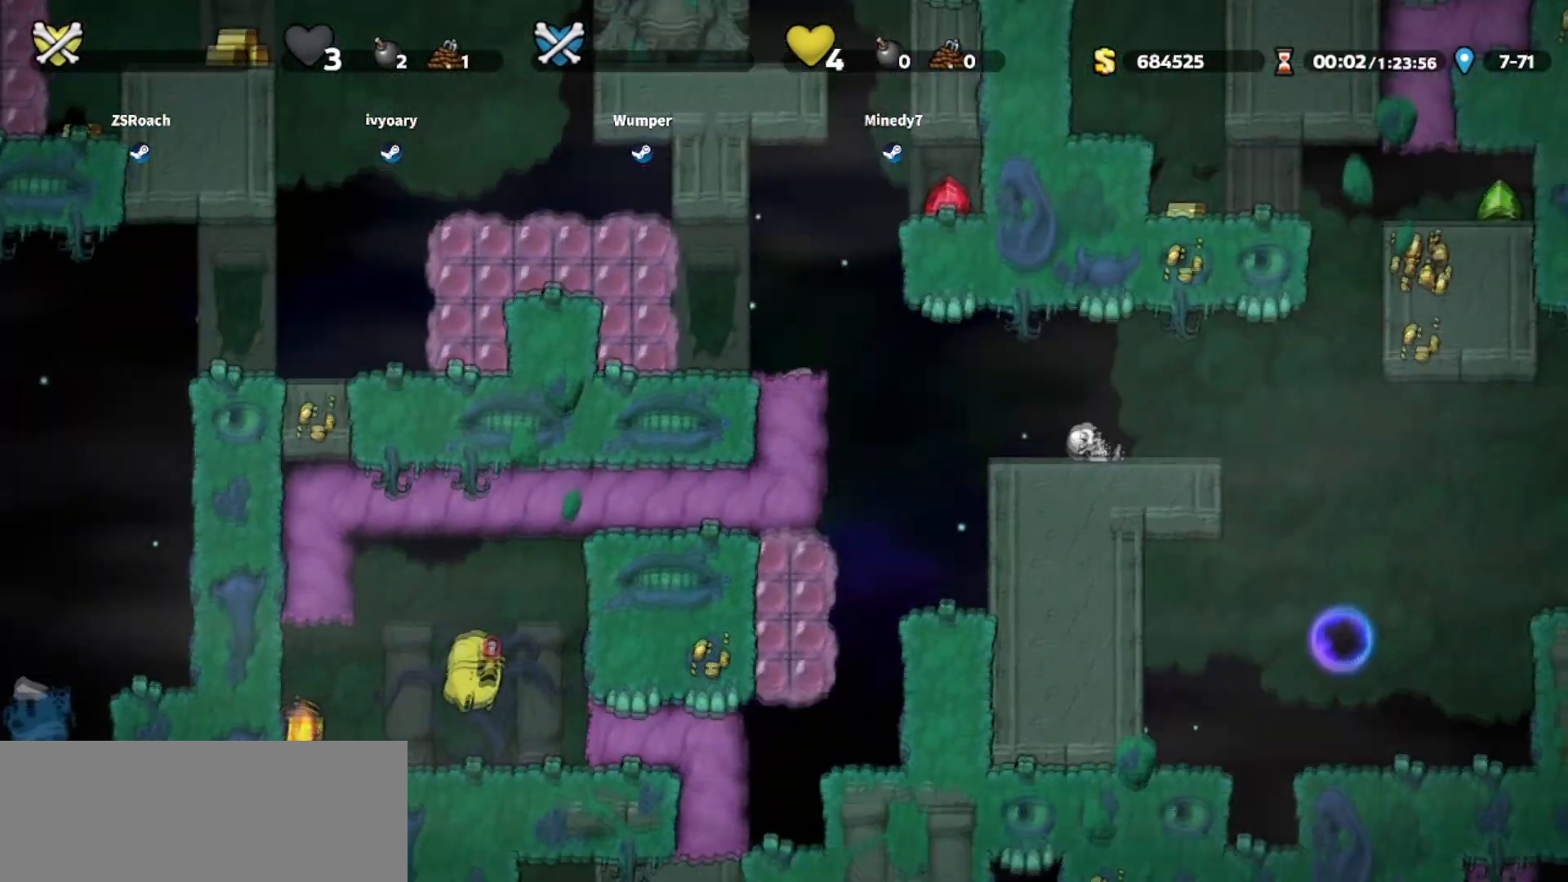
{"keys": []}
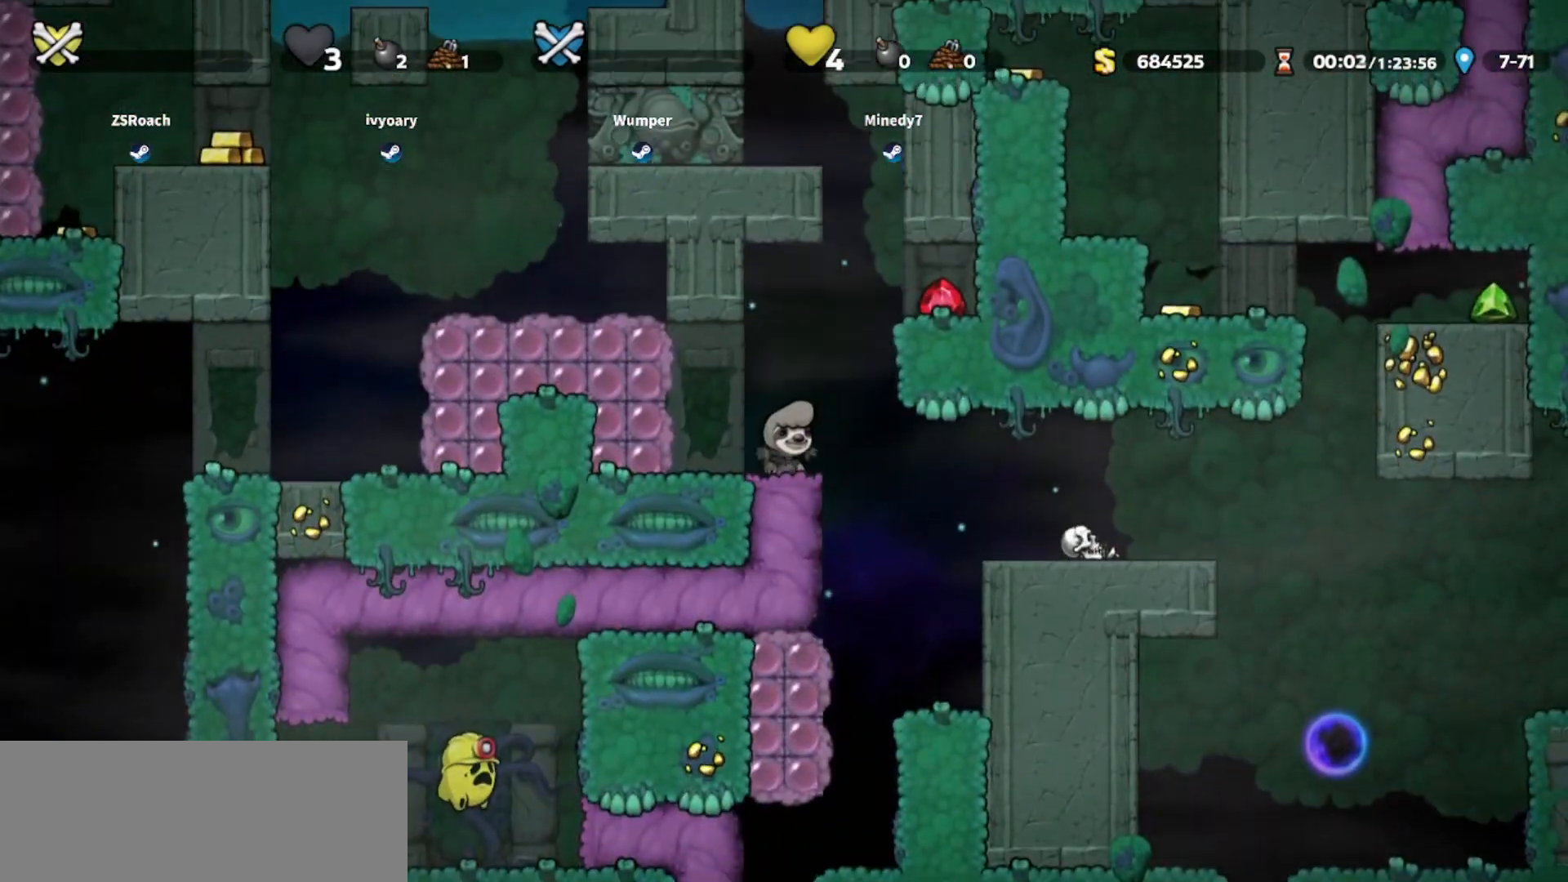
{"keys": ["up"], "events": [[67, "up", "down"]]}
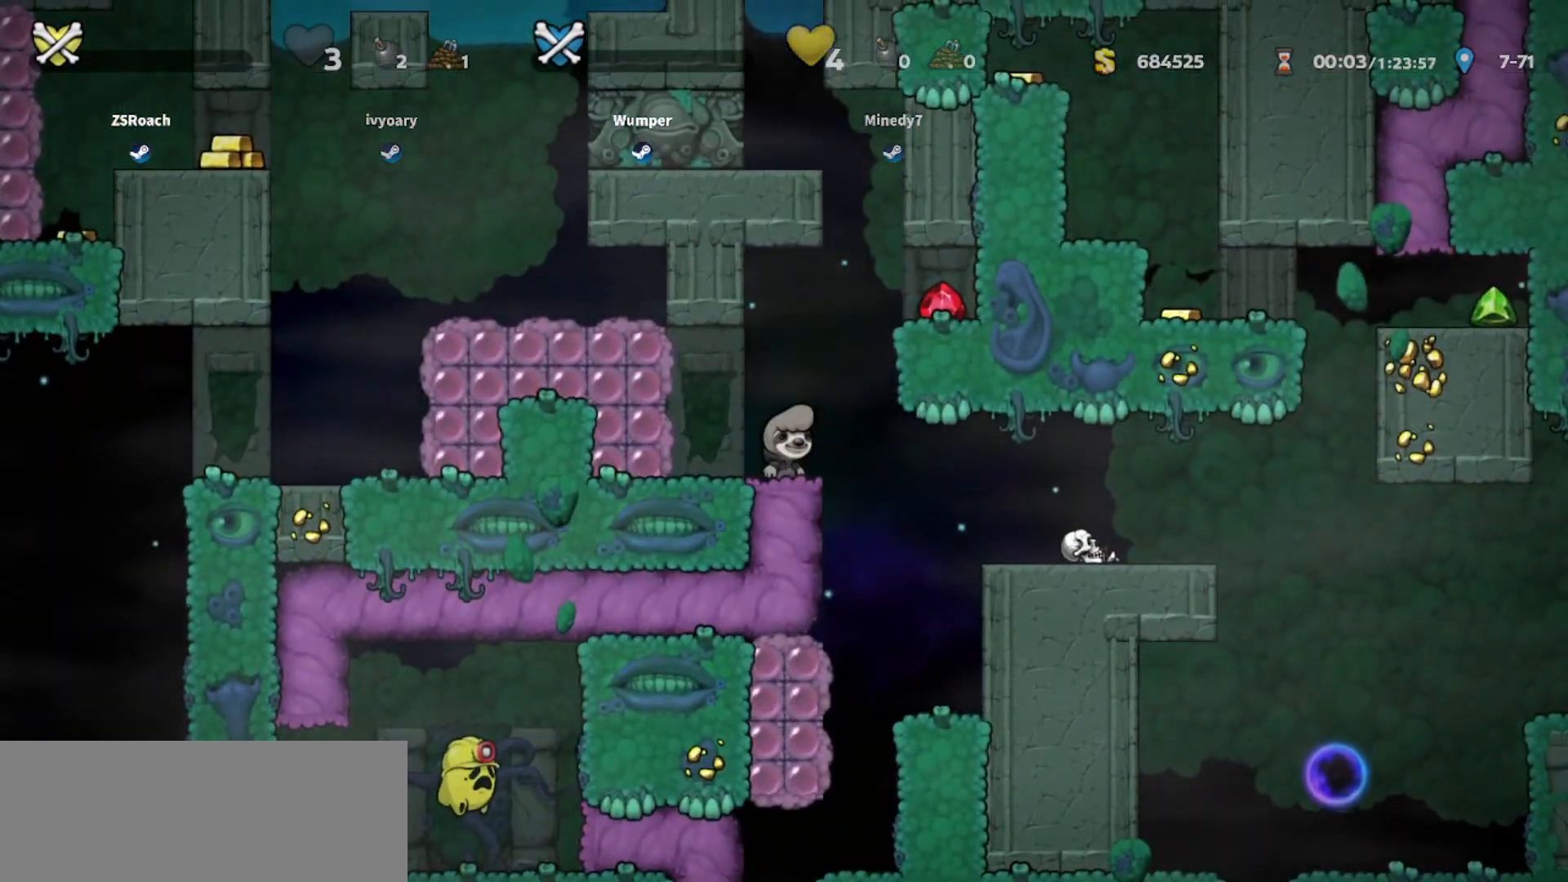
{"keys": ["up"], "events": []}
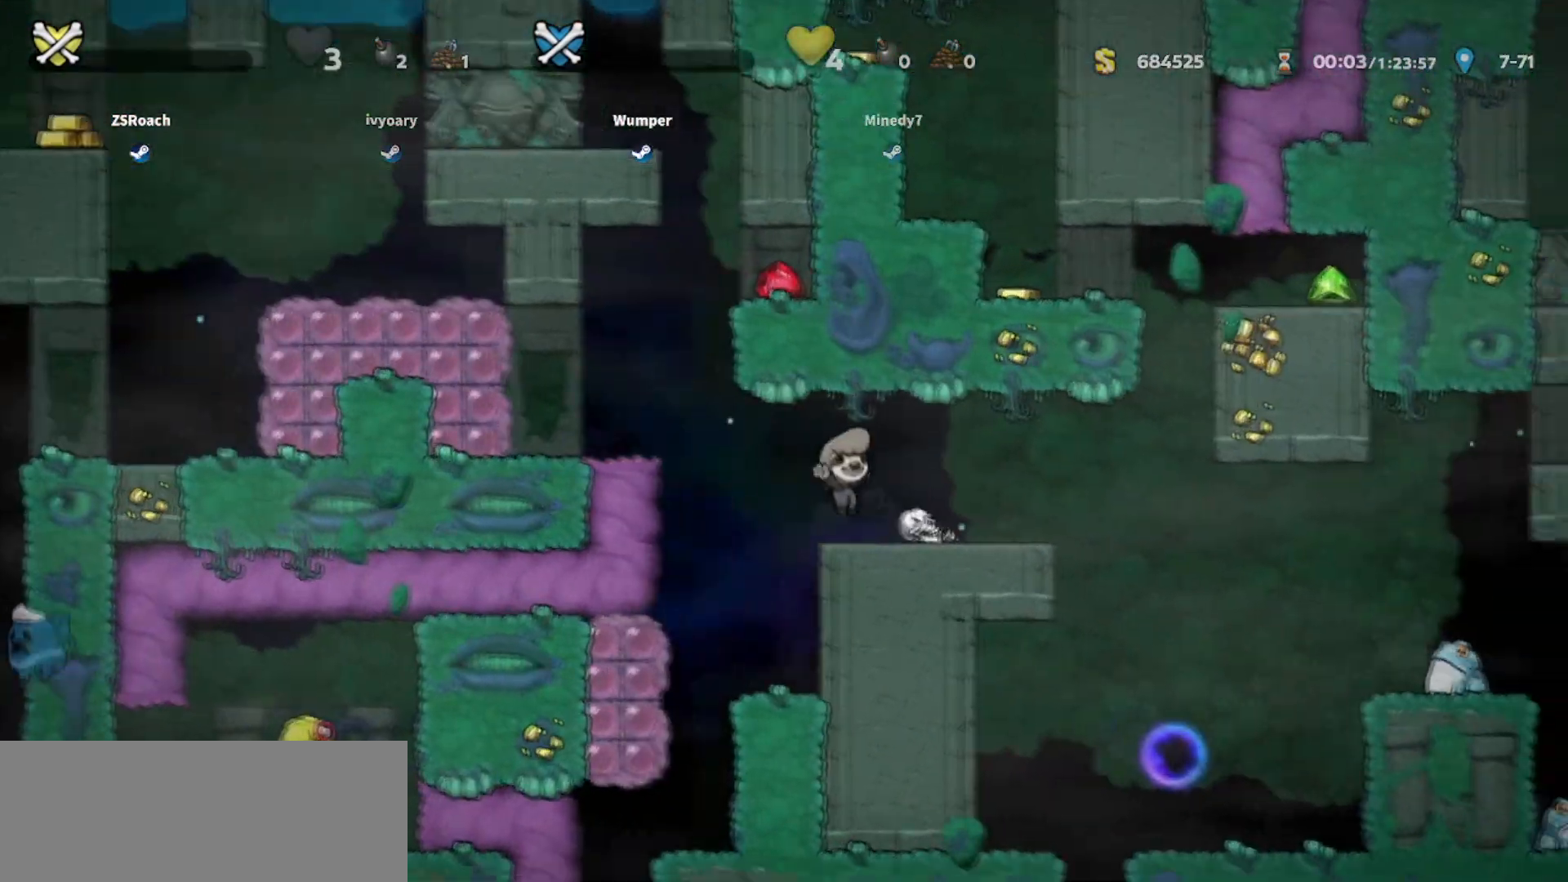
{"keys": ["right"], "events": [[100, "right", "down"], [133, "up", "up"]]}
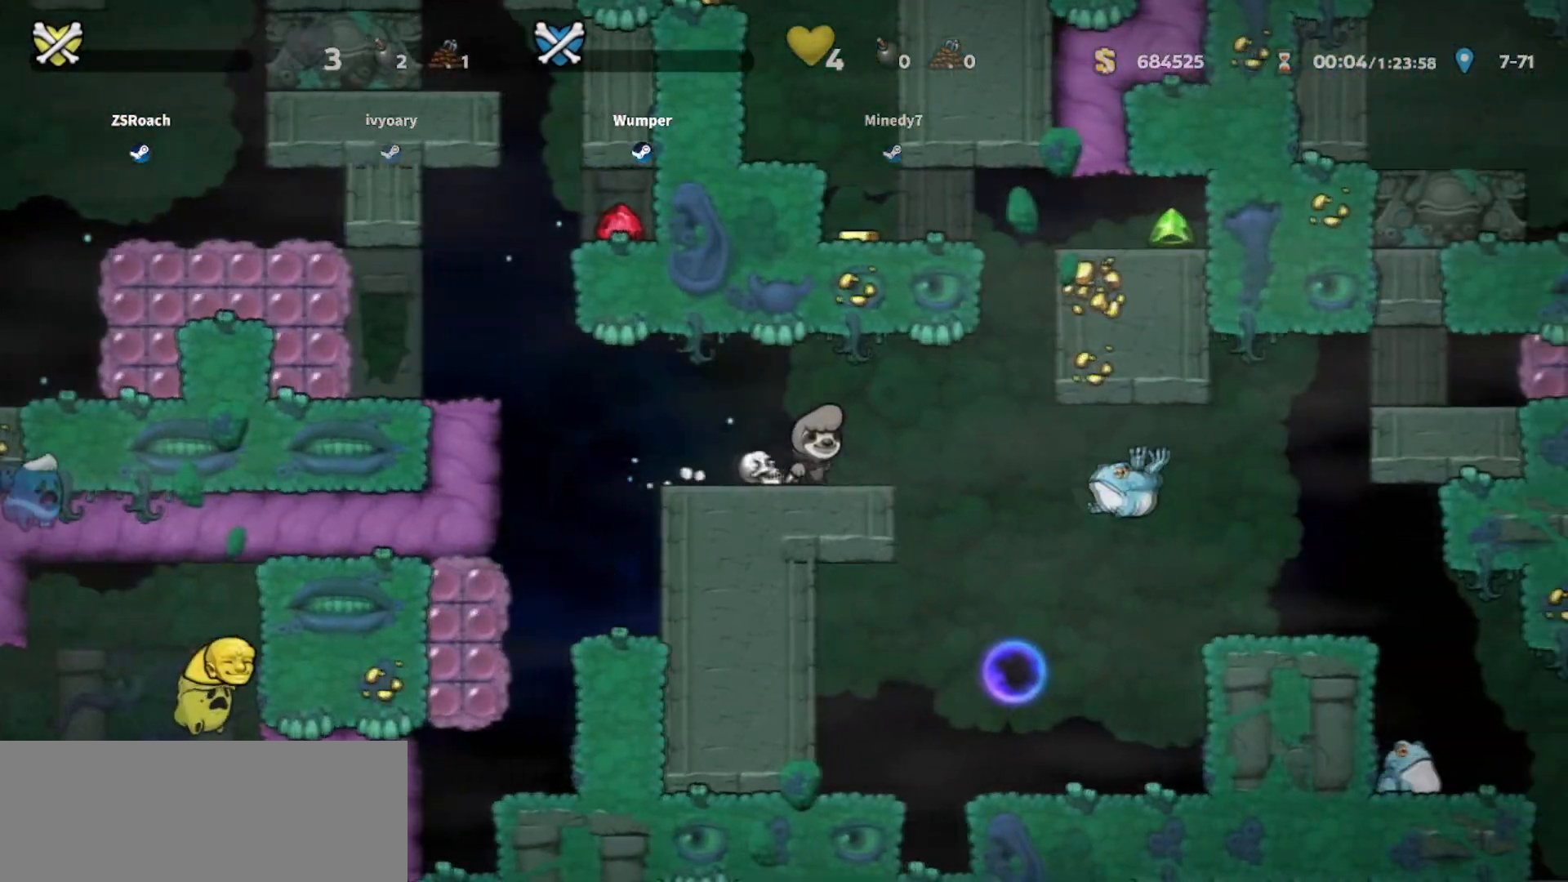
{"keys": [], "events": [[67, "right", "up"]]}
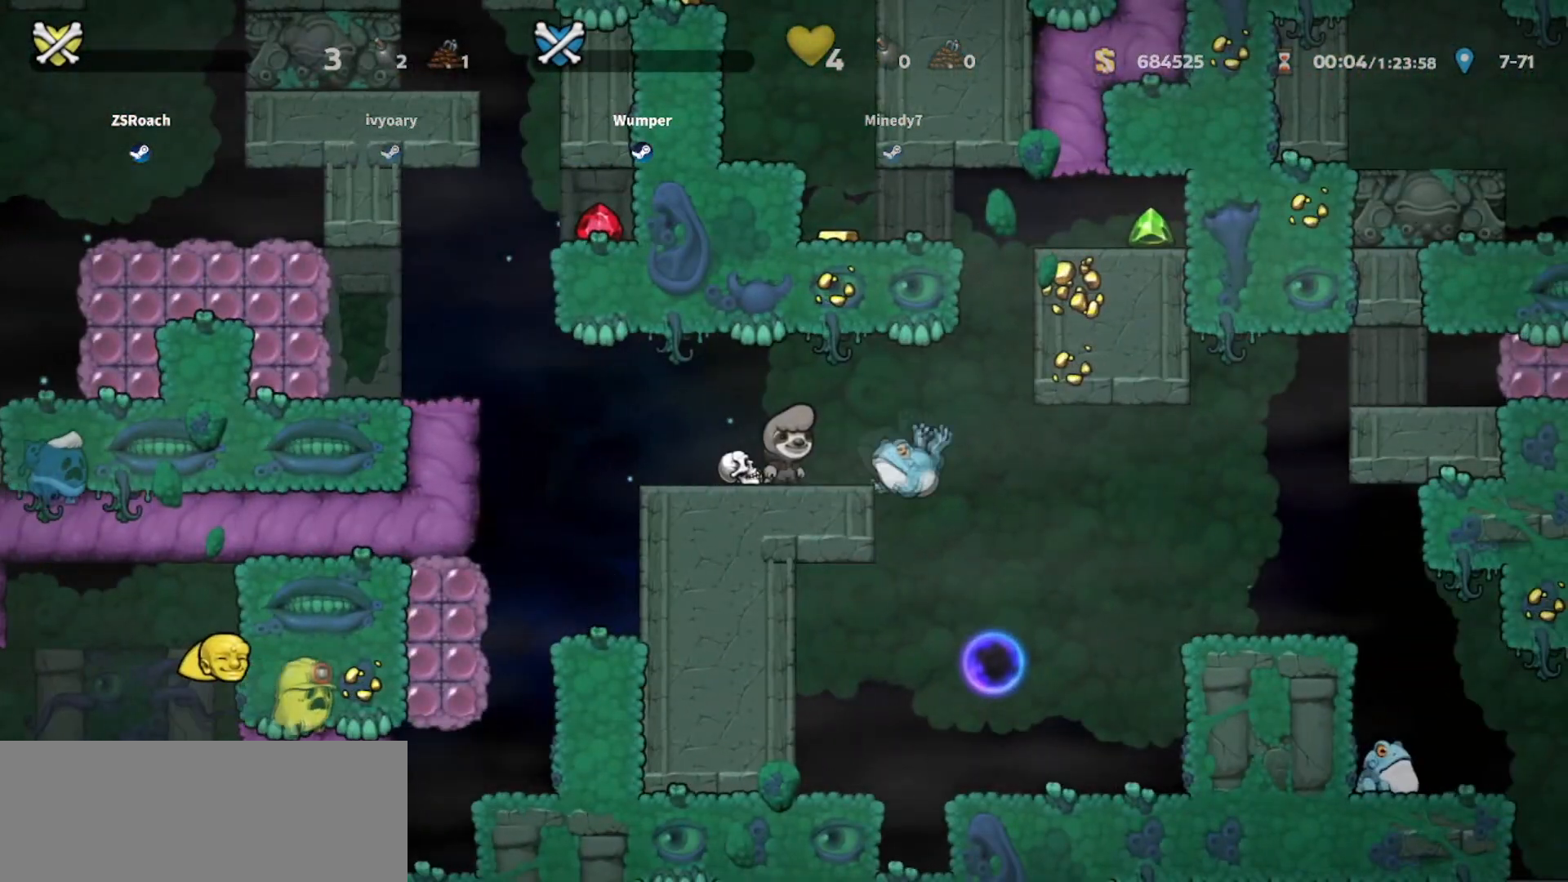
{"keys": [], "events": []}
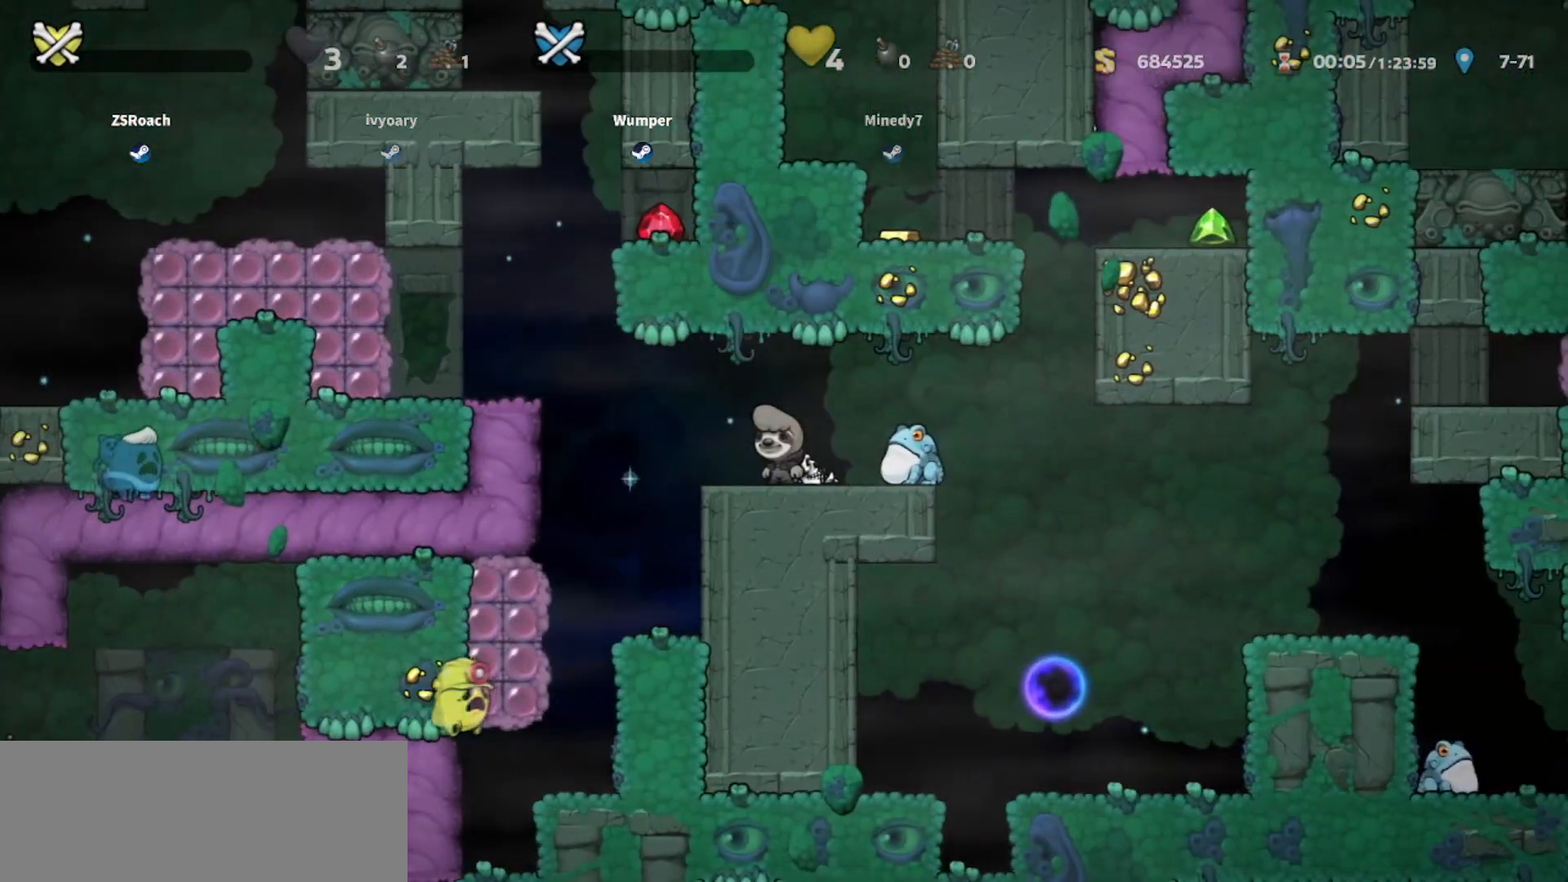
{"keys": [], "events": []}
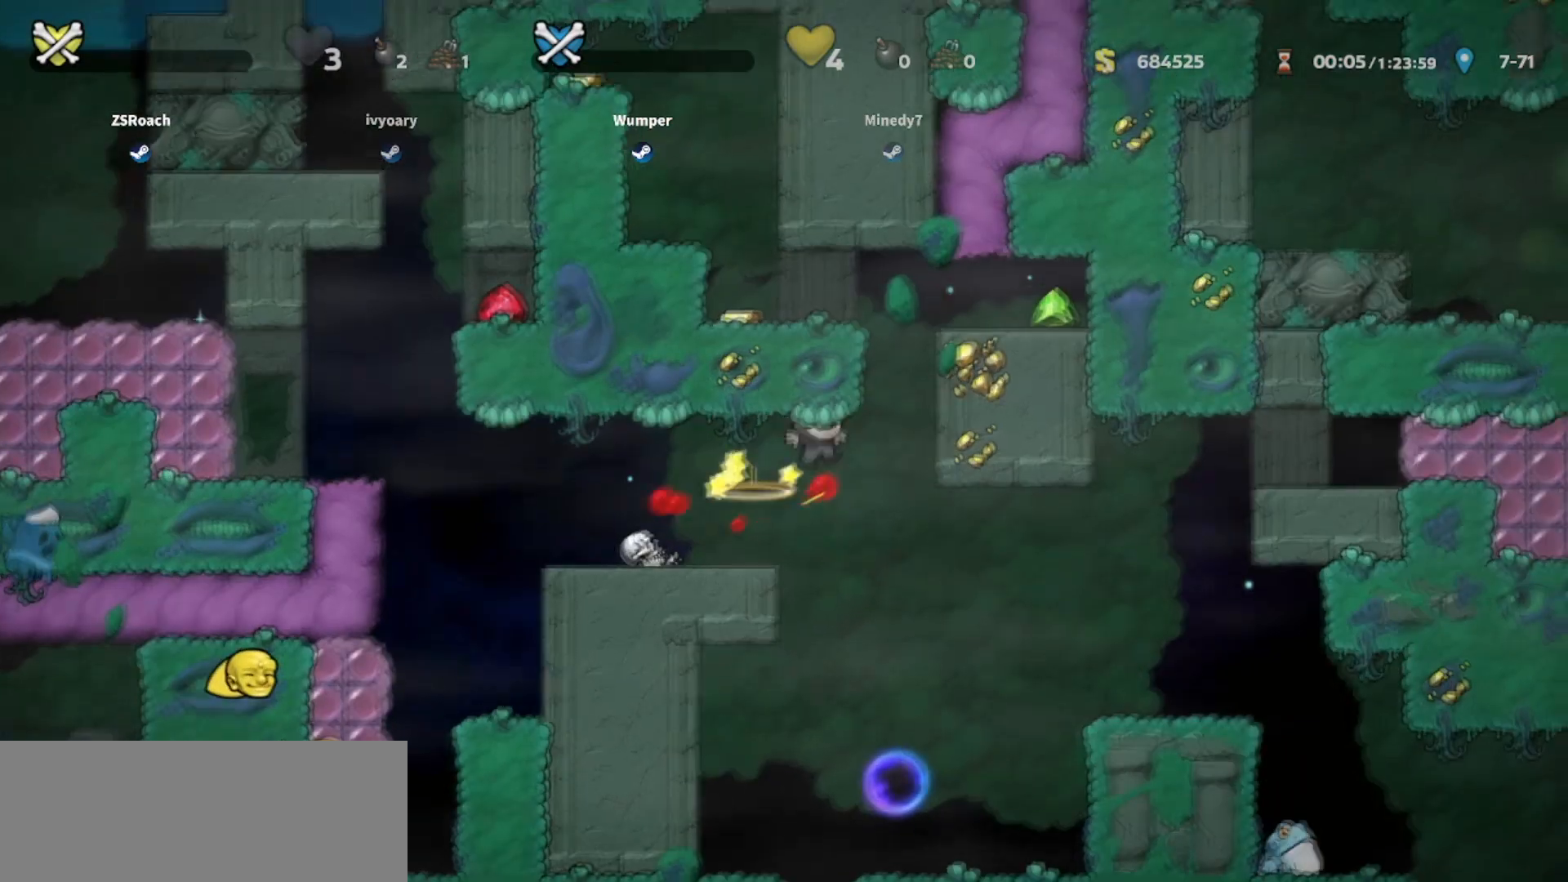
{"keys": [], "events": []}
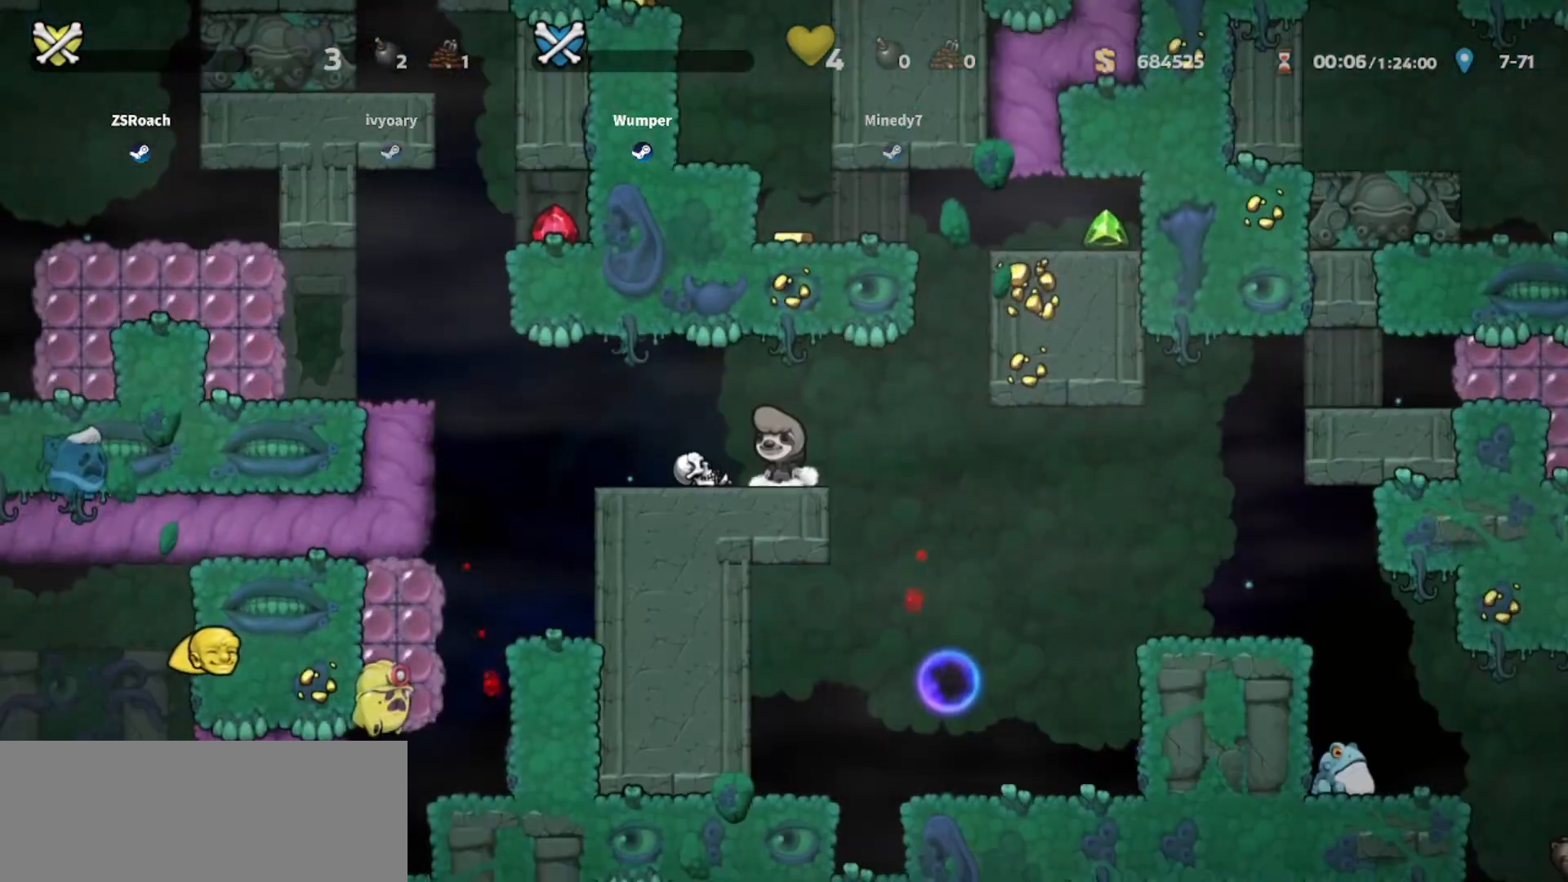
{"keys": ["right"], "events": [[401, "right", "down"]]}
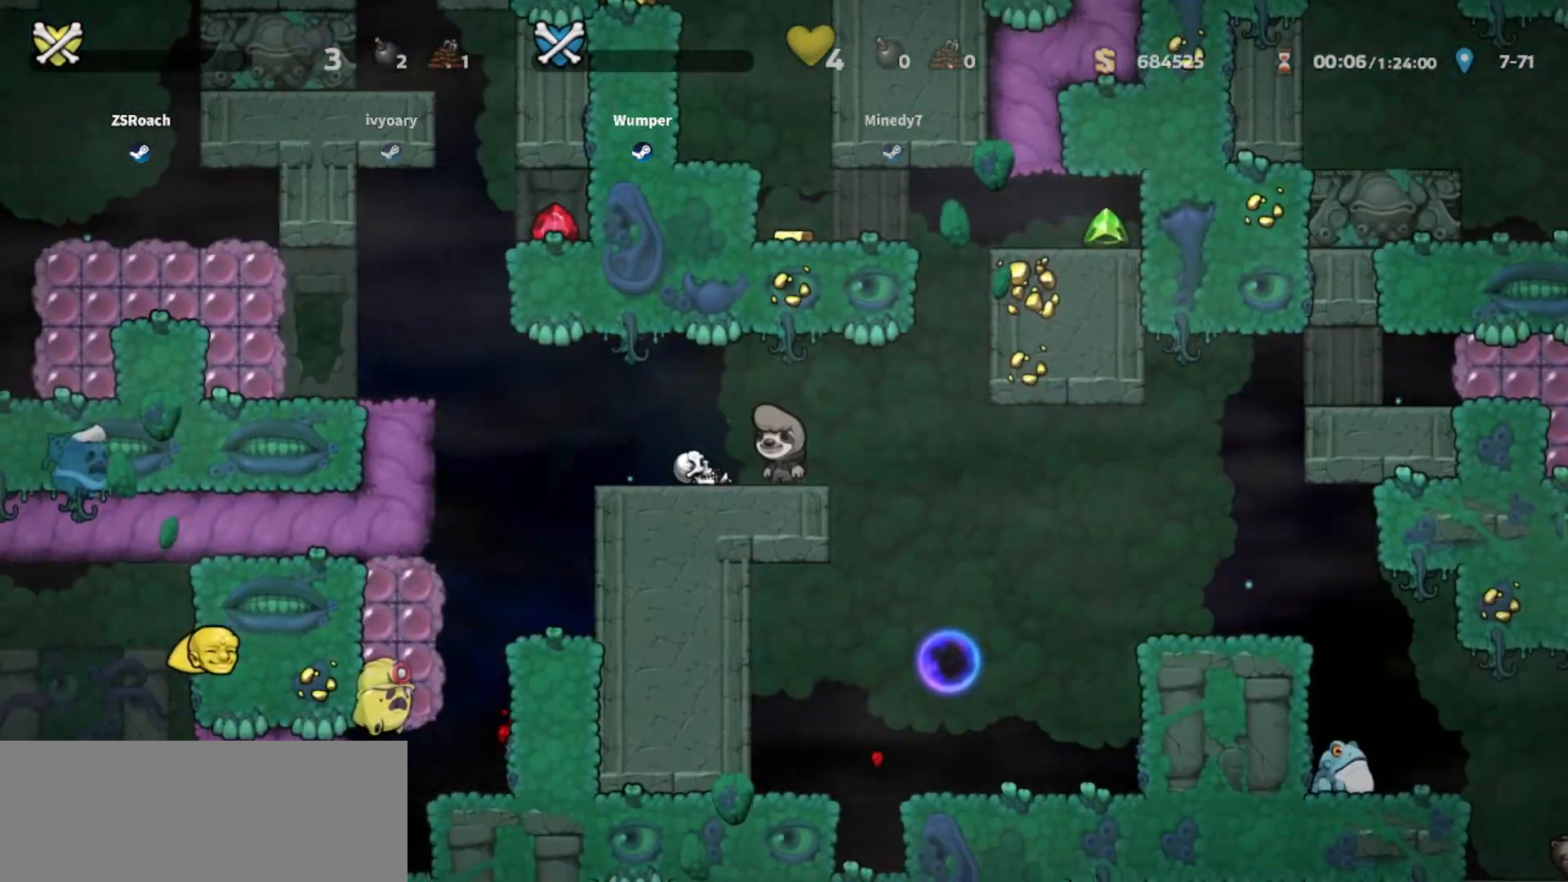
{"keys": ["right"], "events": []}
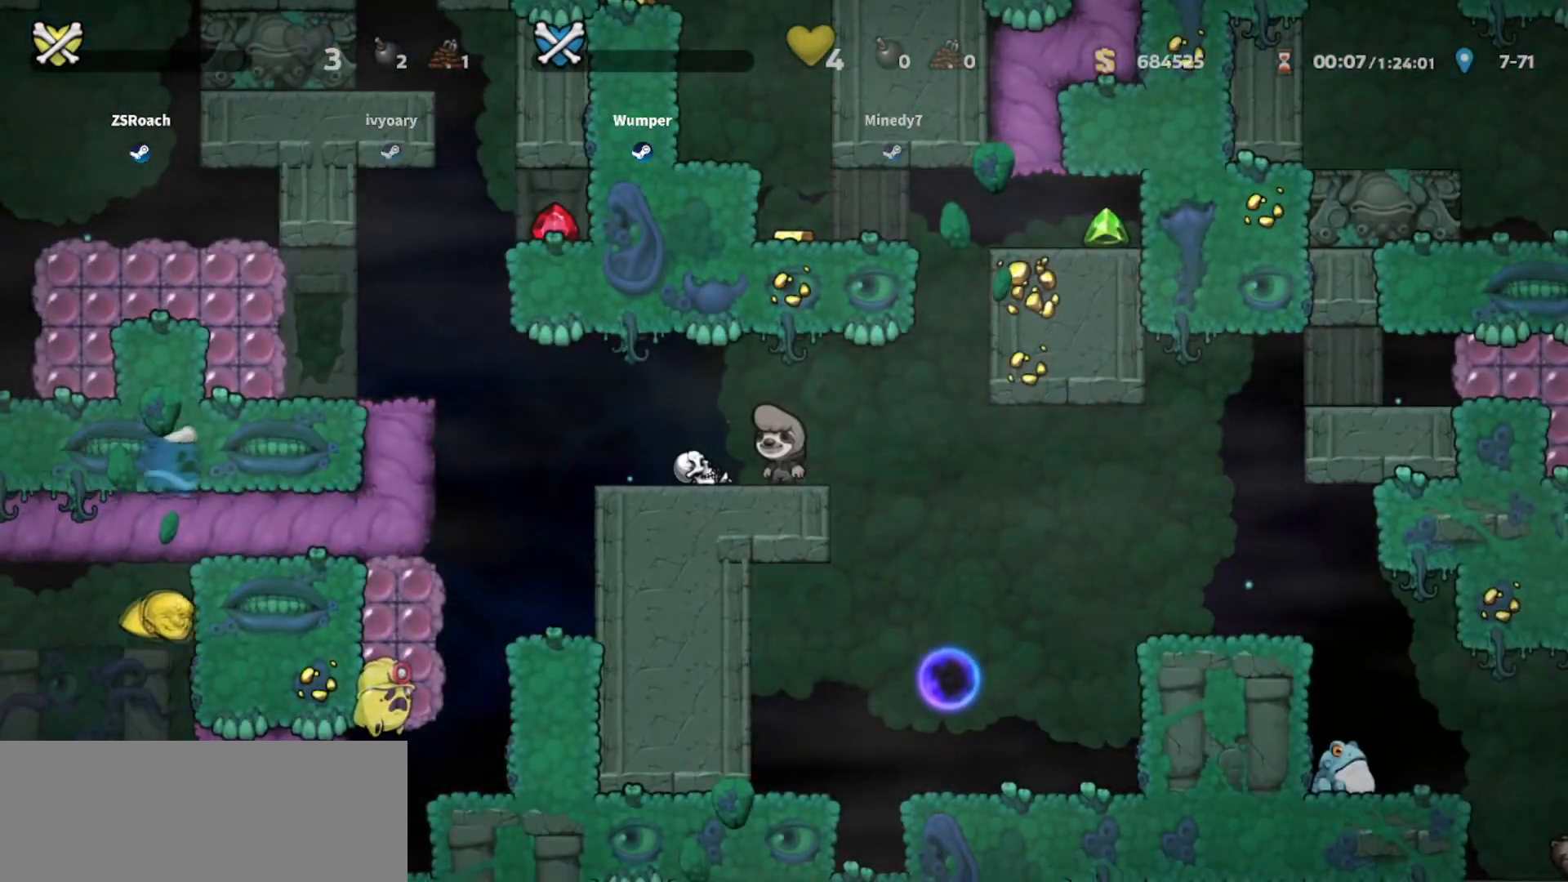
{"keys": ["down", "right"], "events": [[434, "down", "down"]]}
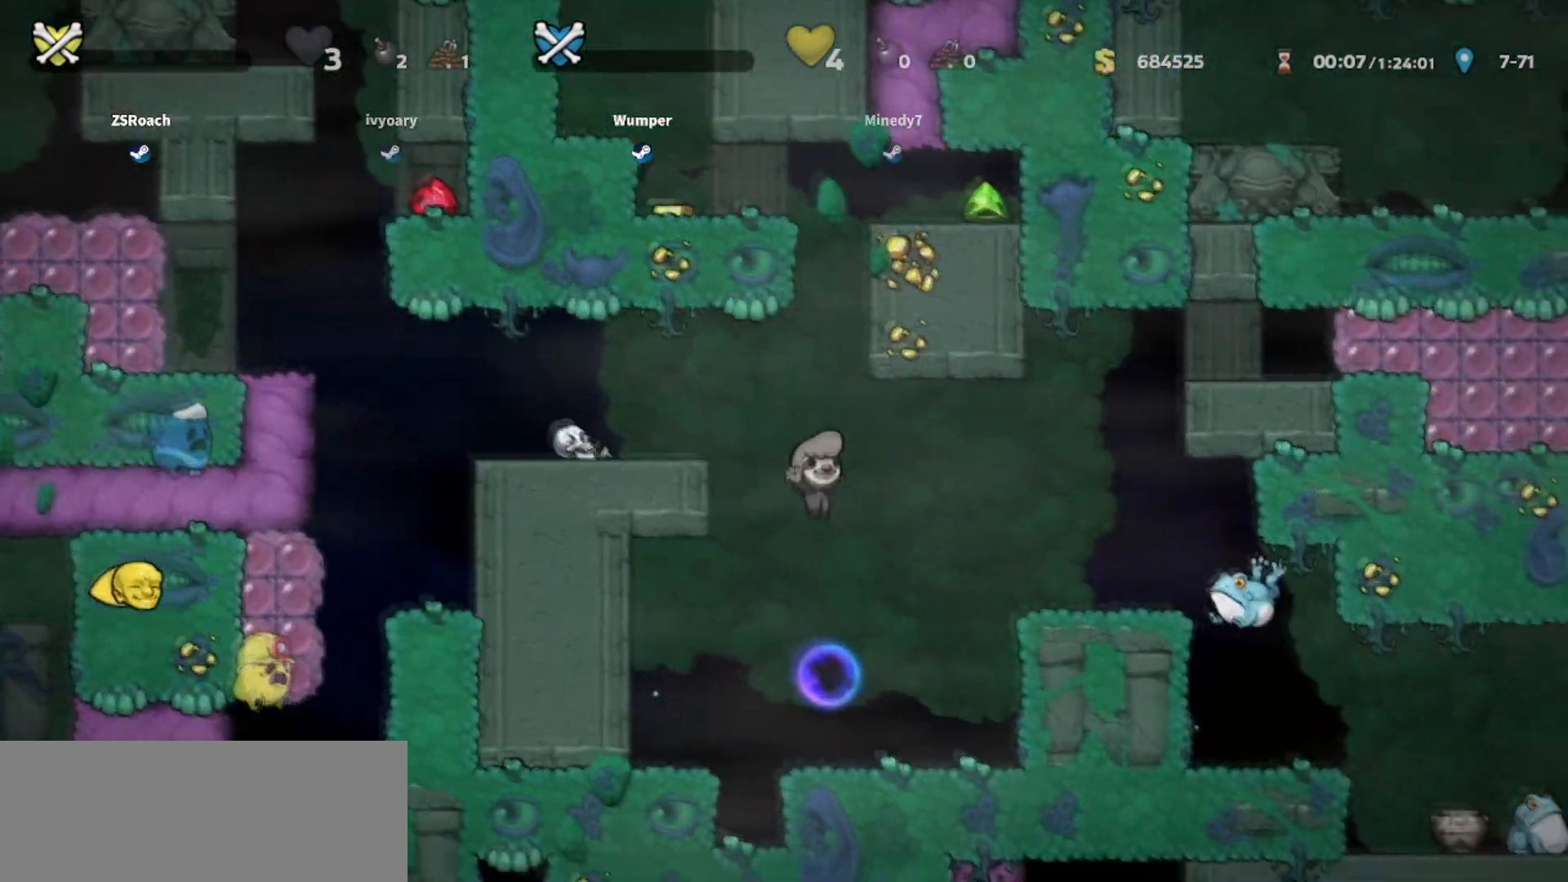
{"keys": ["down", "right"], "events": []}
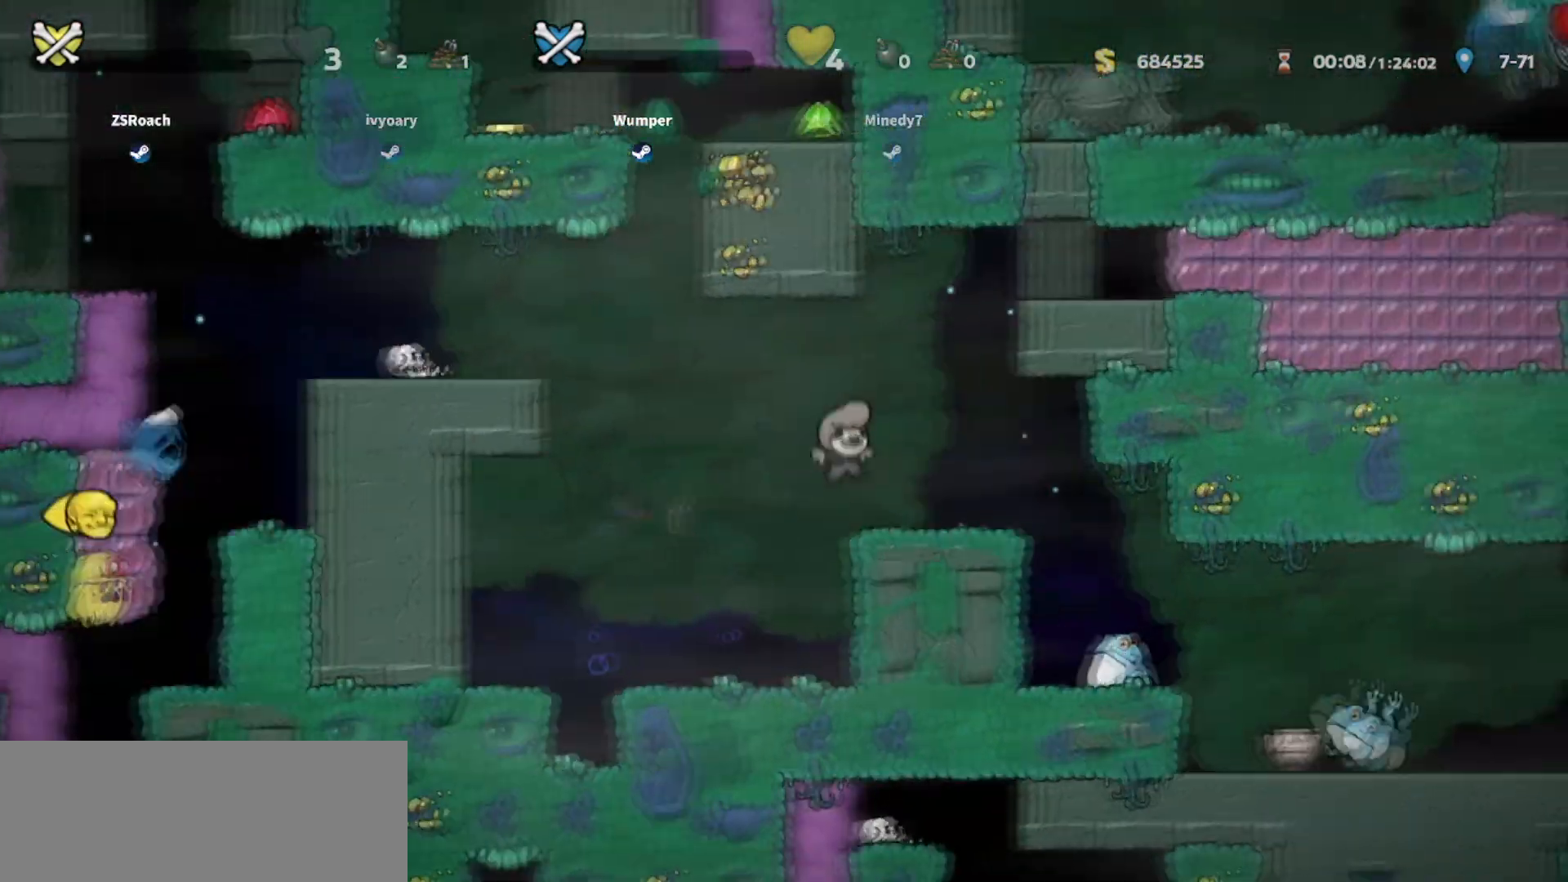
{"keys": ["down", "right"], "events": []}
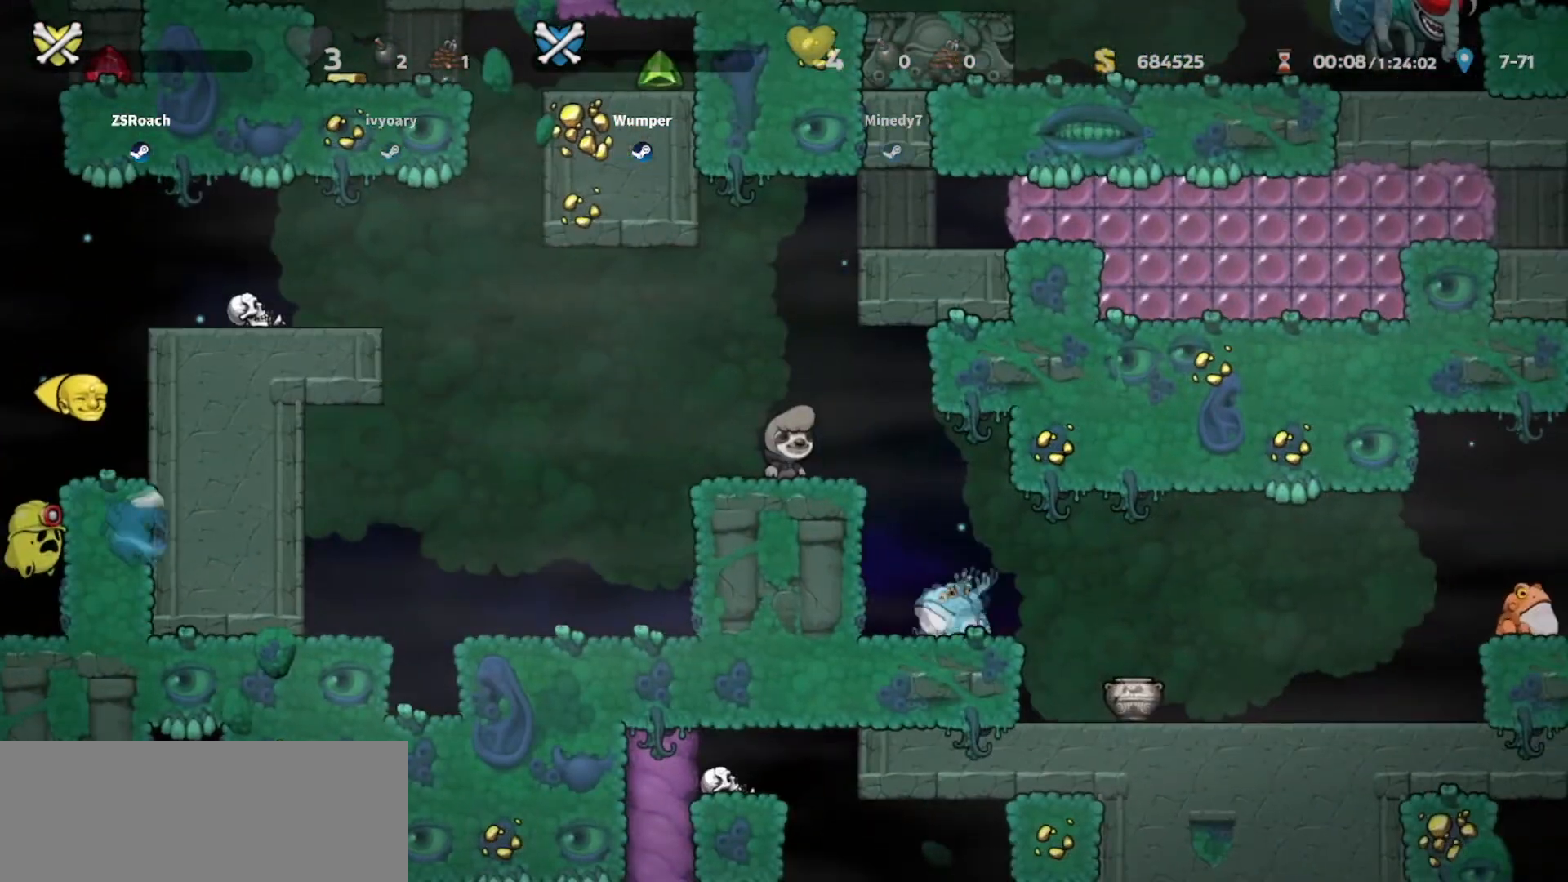
{"keys": ["down", "right"], "events": []}
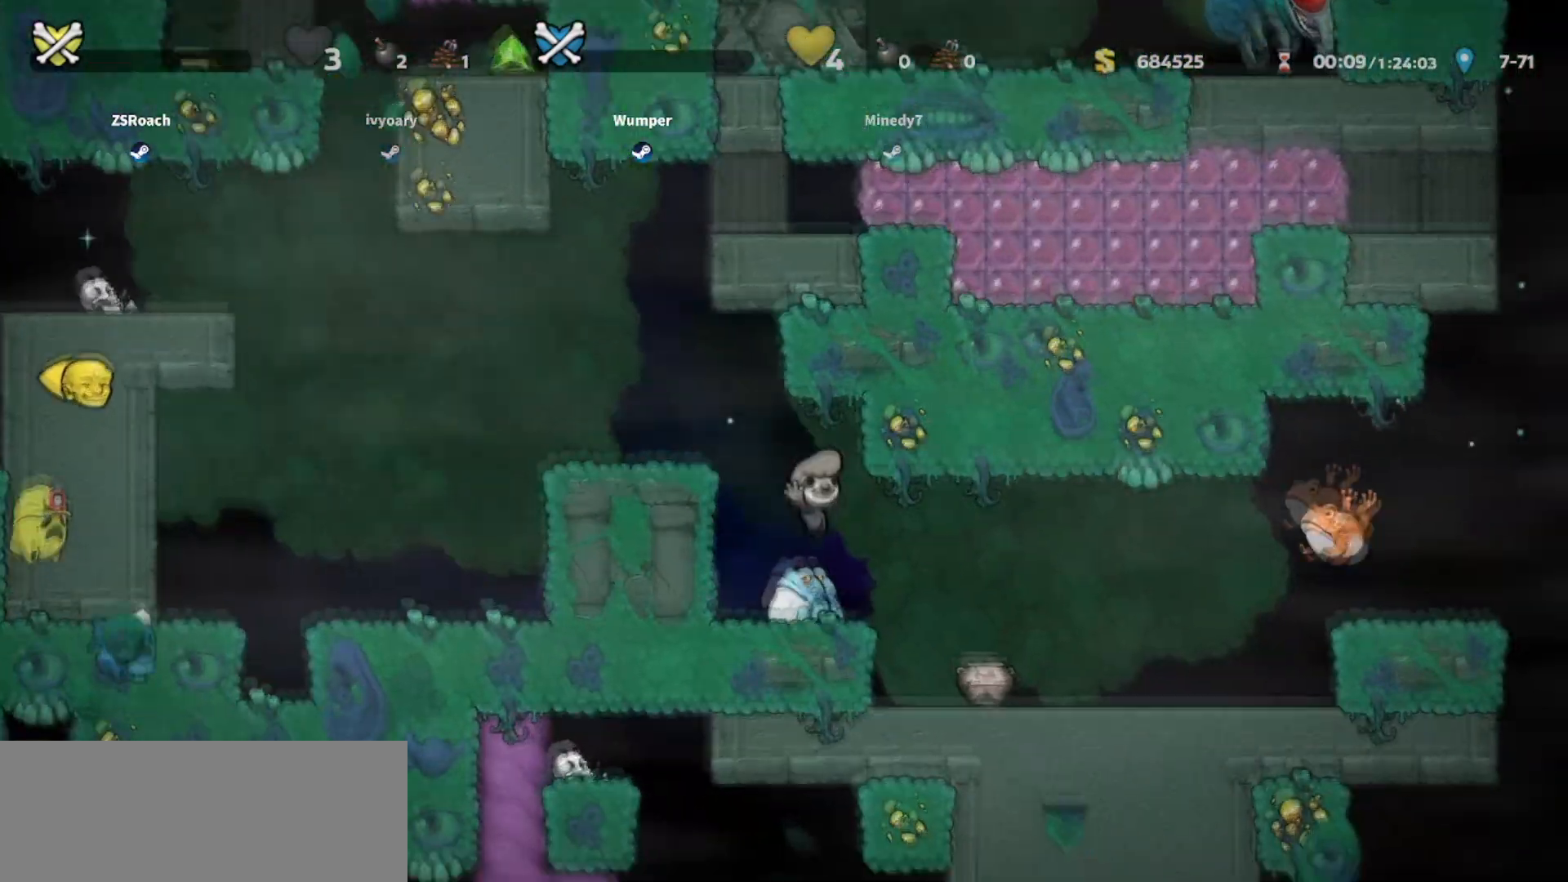
{"keys": ["down", "right"], "events": []}
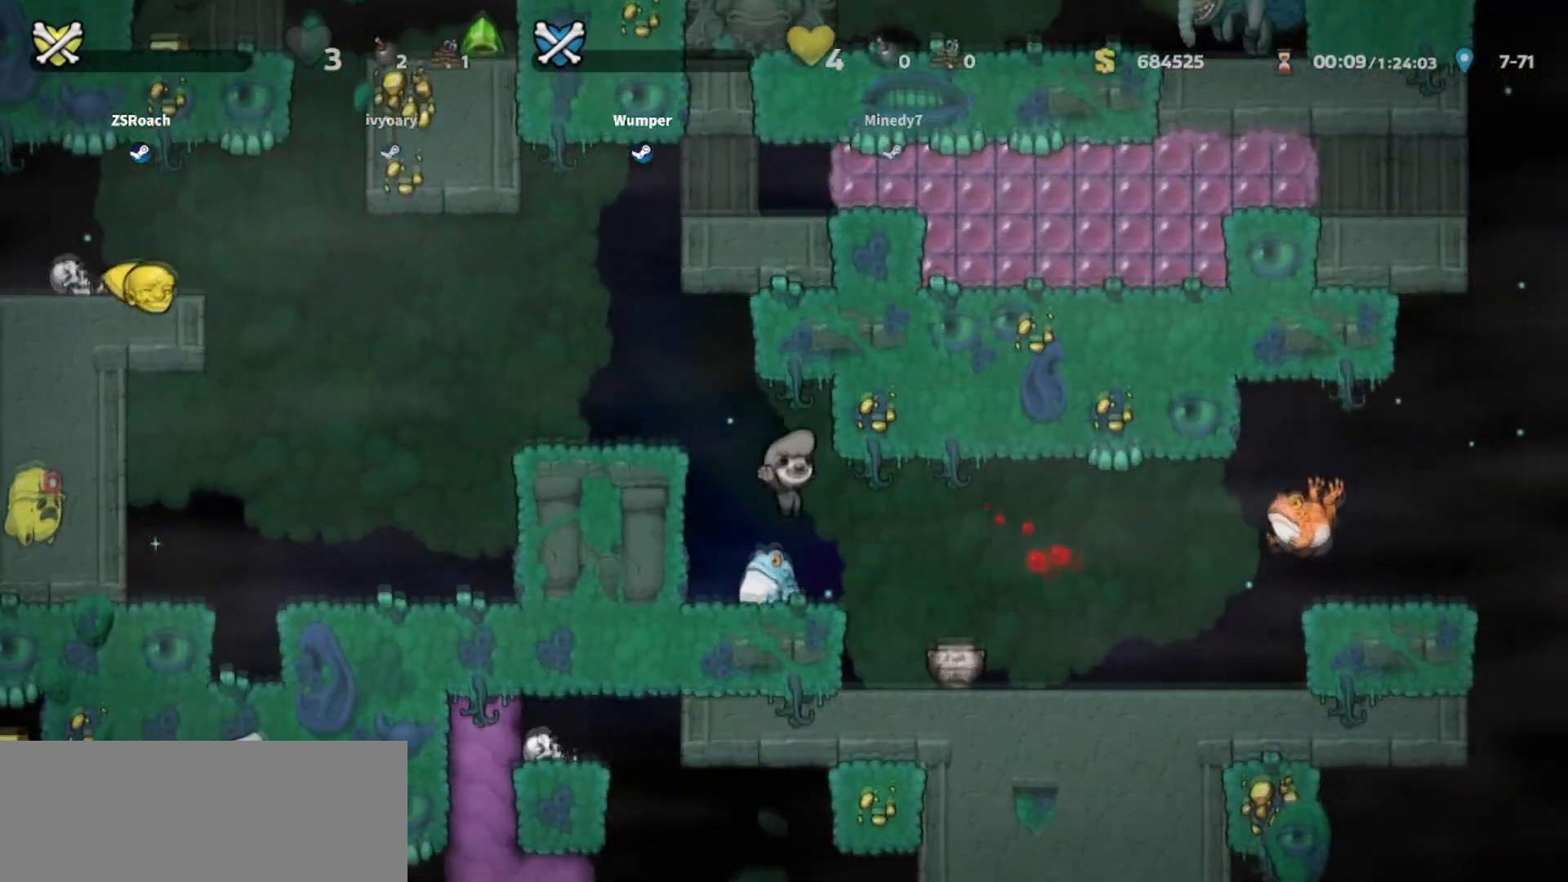
{"keys": ["down", "right"], "events": []}
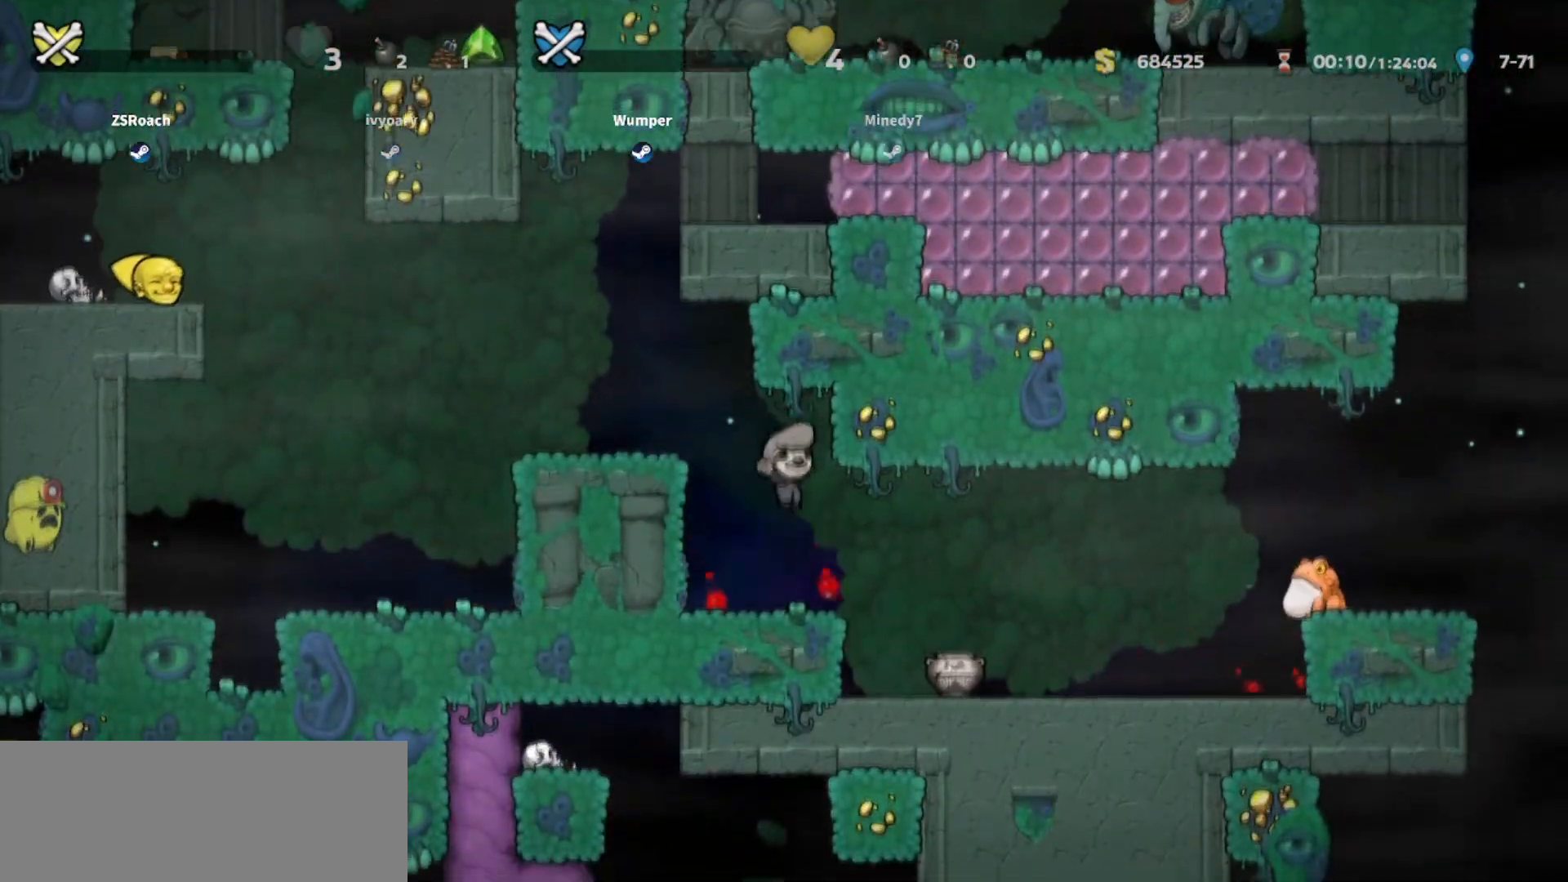
{"keys": ["down", "right"], "events": []}
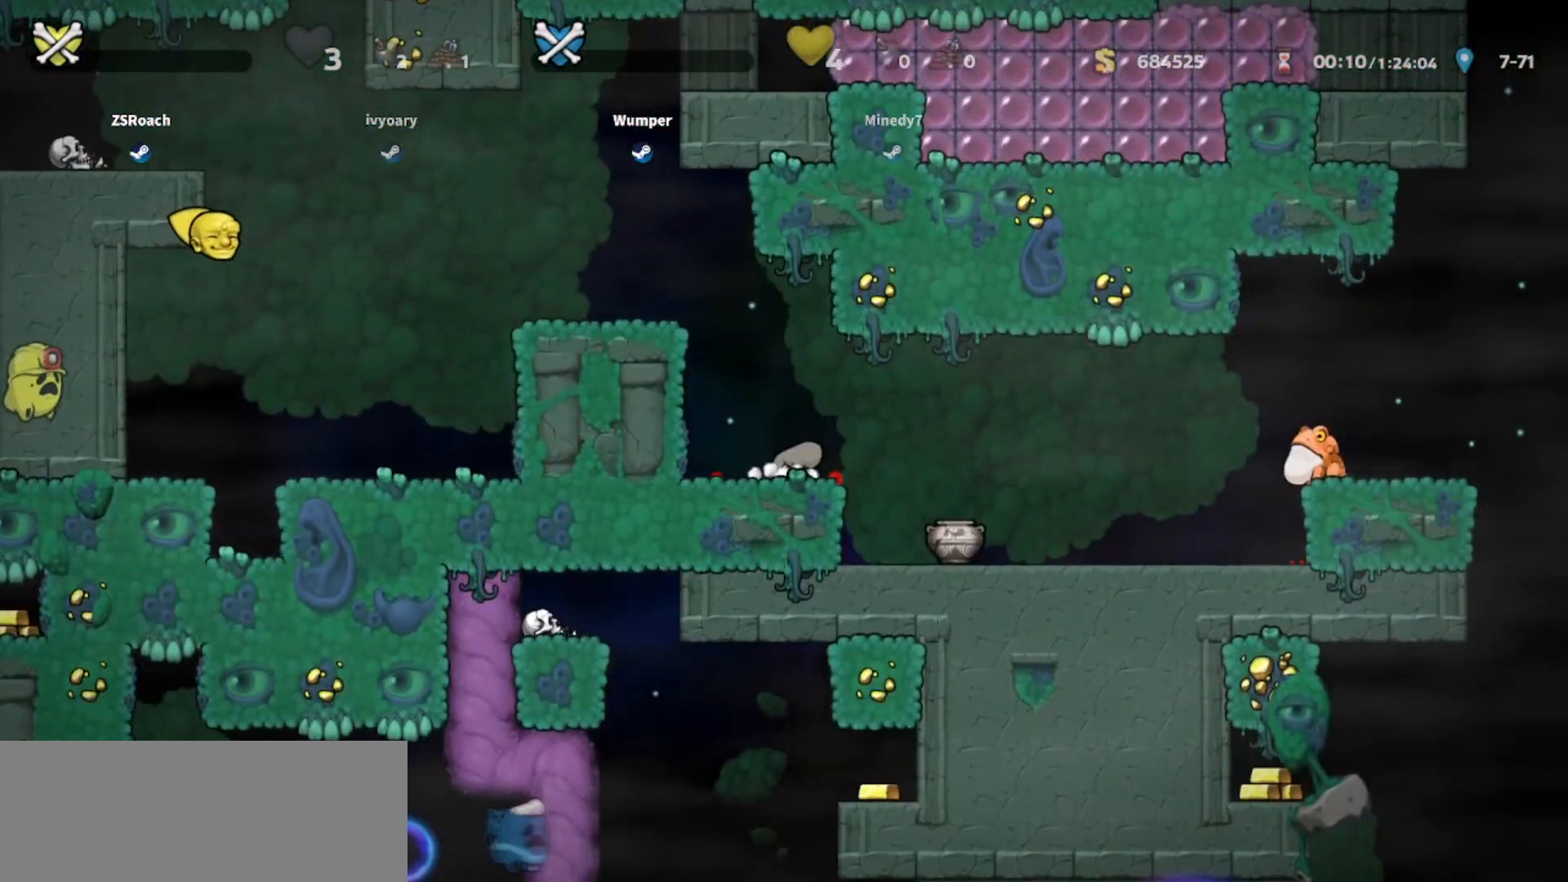
{"keys": ["down"], "events": [[200, "right", "up"]]}
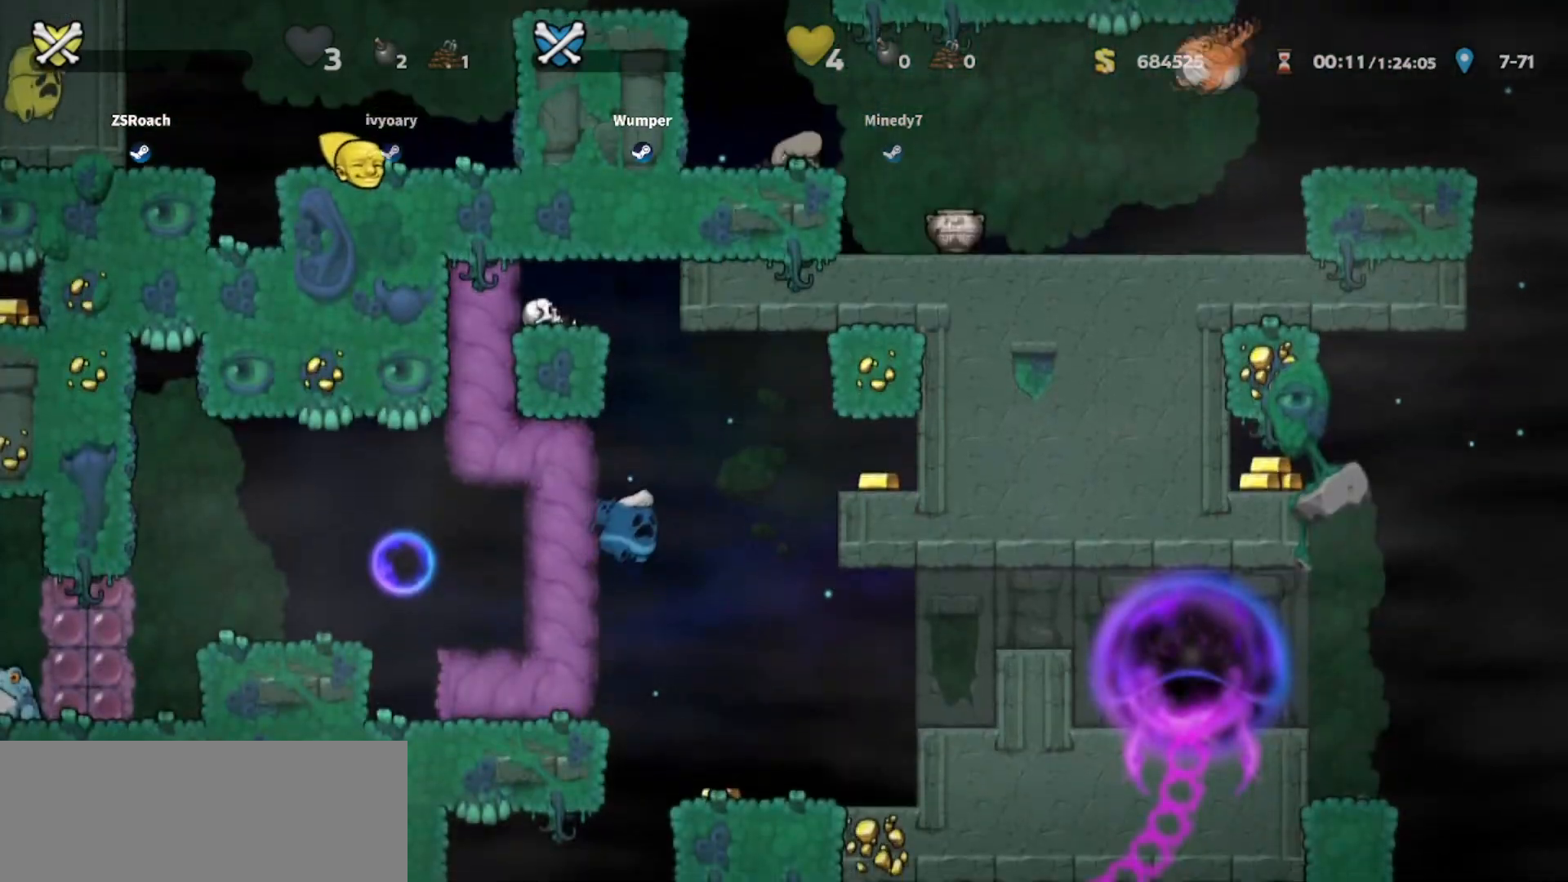
{"keys": [], "events": [[34, "left", "down"], [200, "down", "up"], [434, "left", "up"]]}
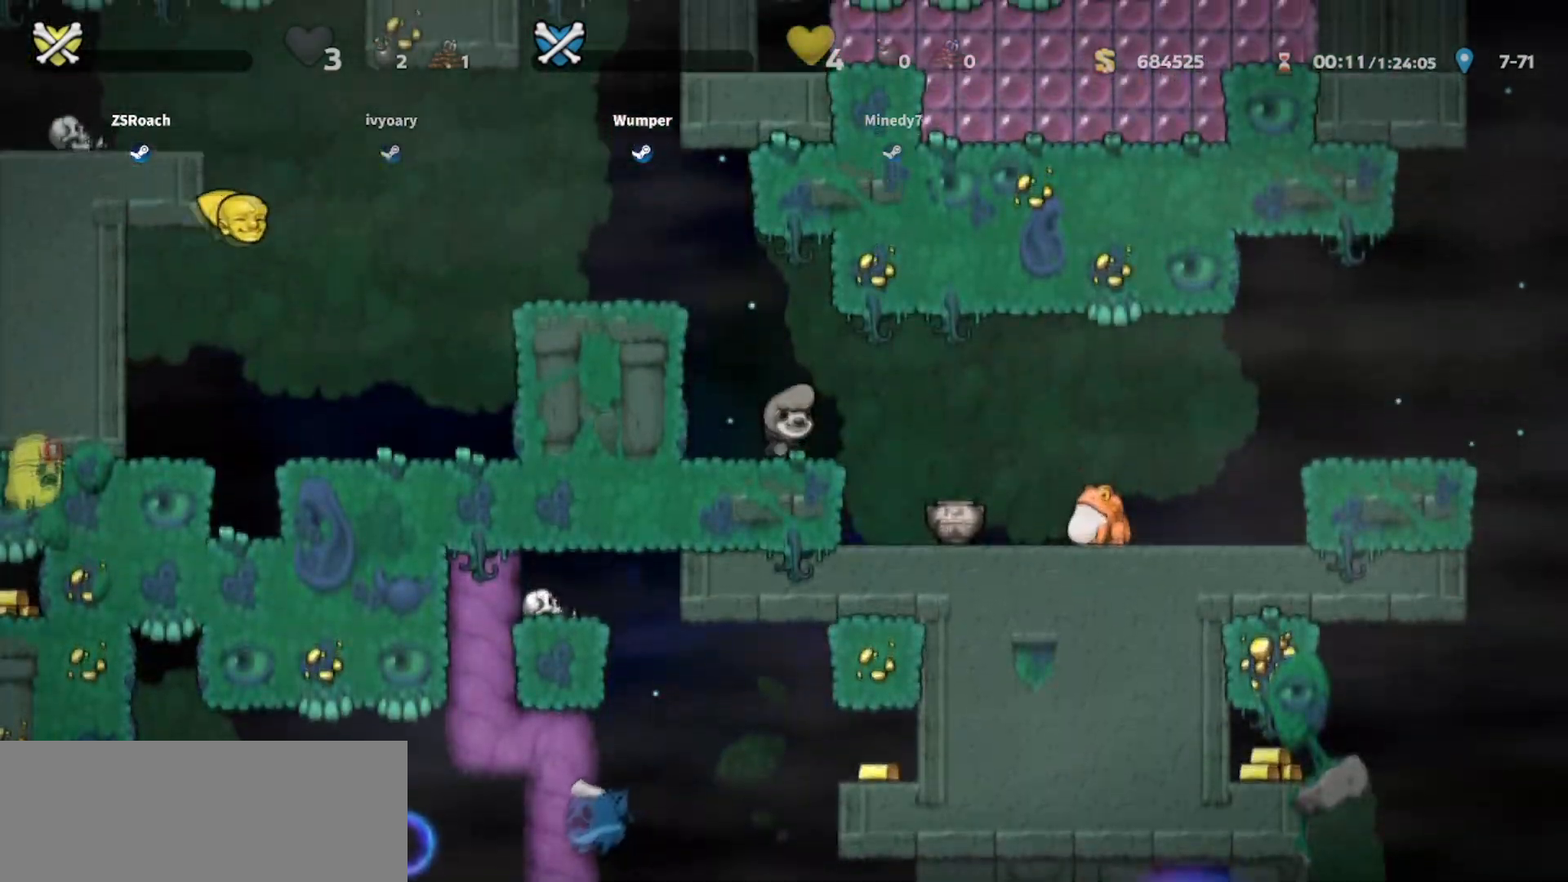
{"keys": [], "events": []}
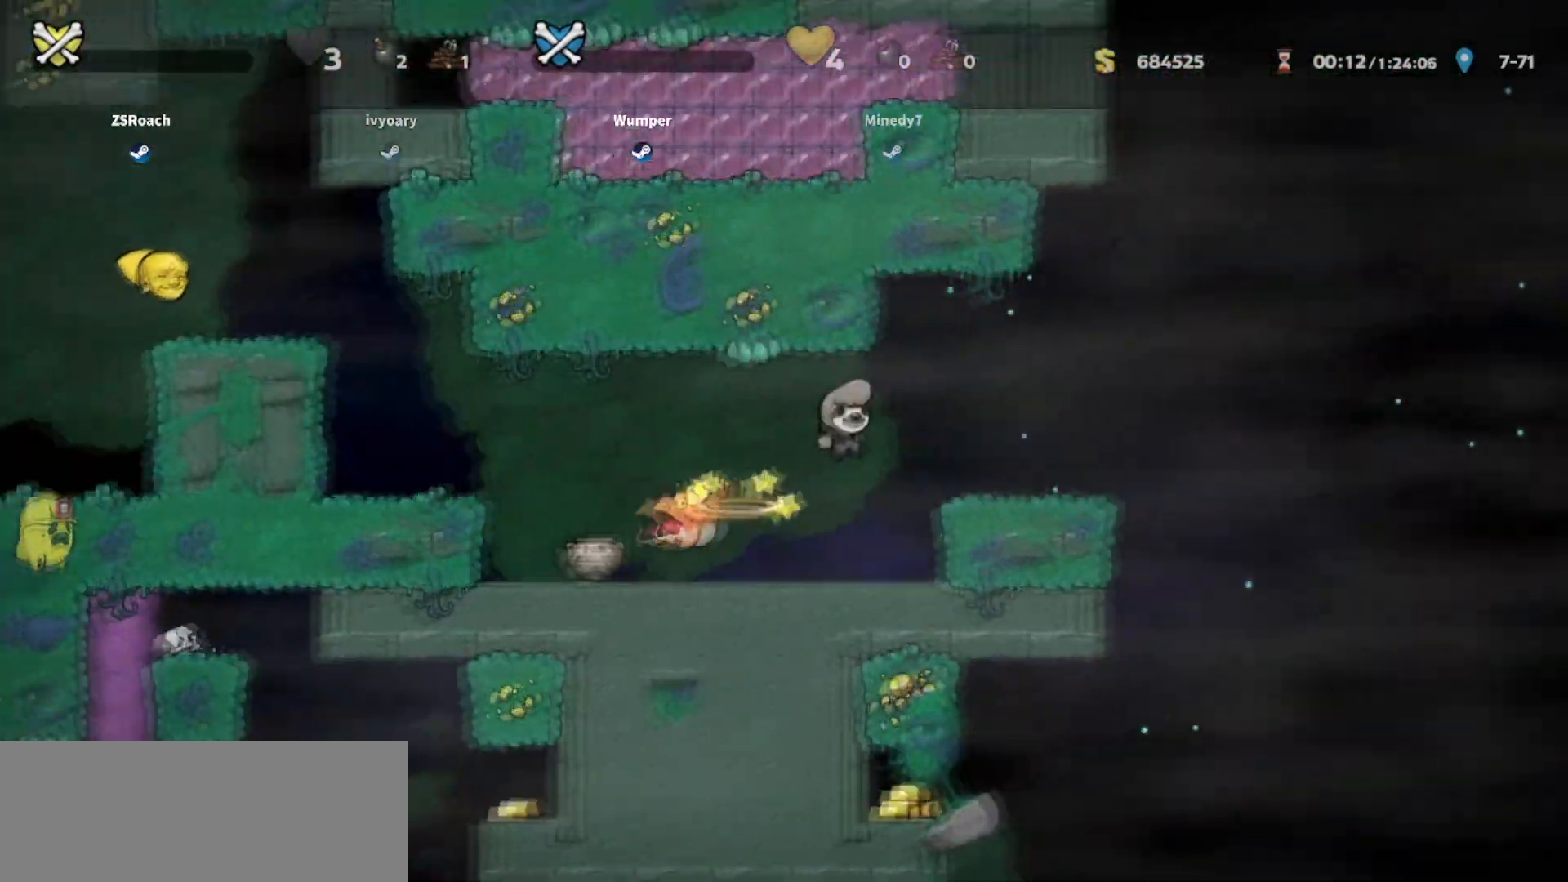
{"keys": [], "events": []}
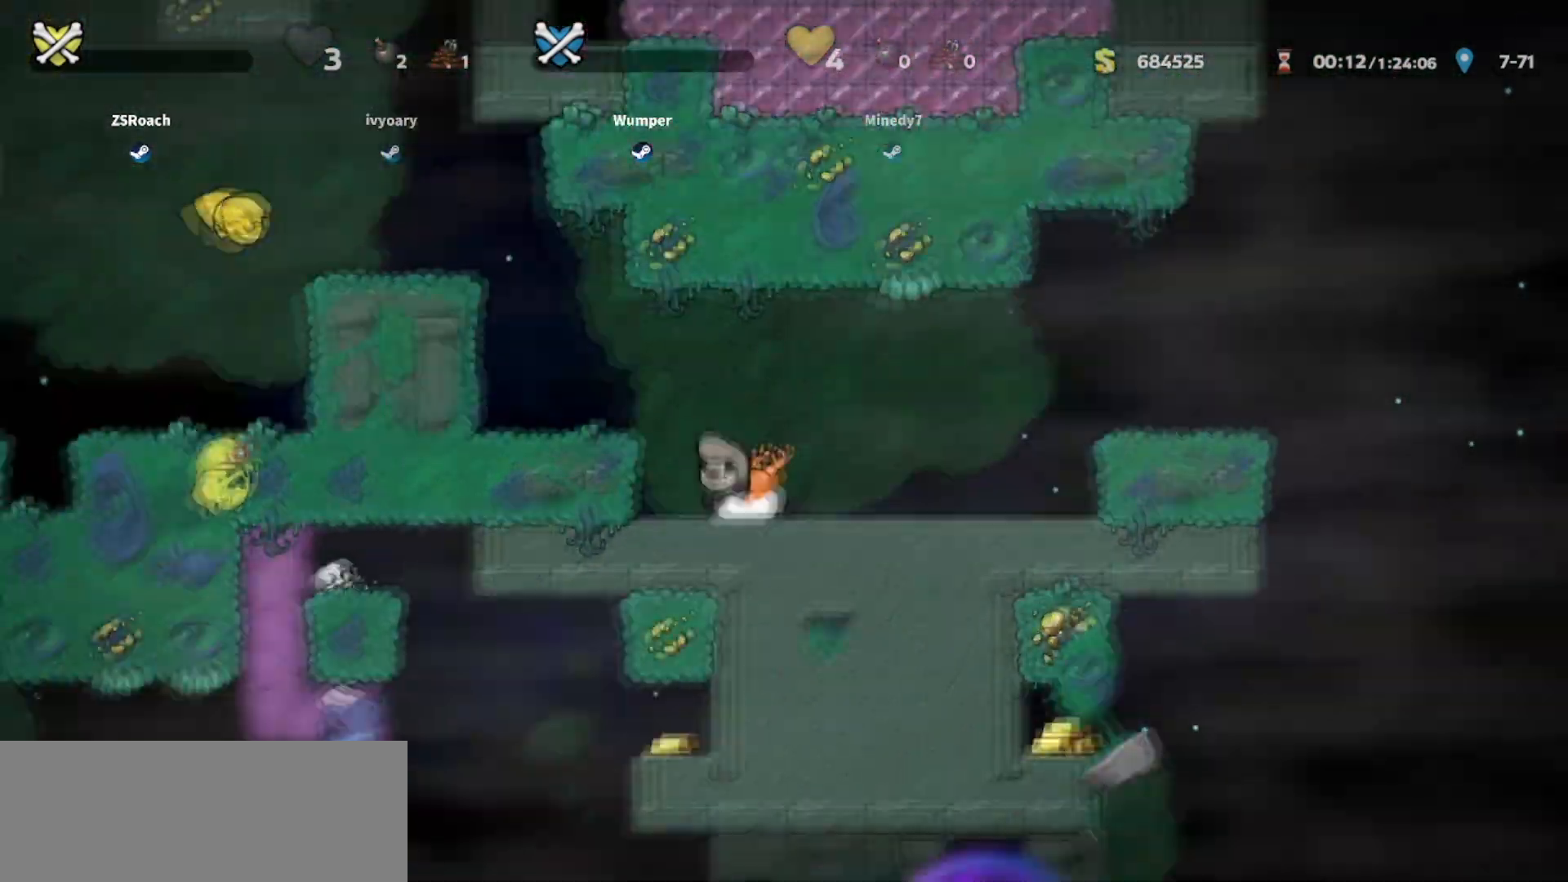
{"keys": [], "events": []}
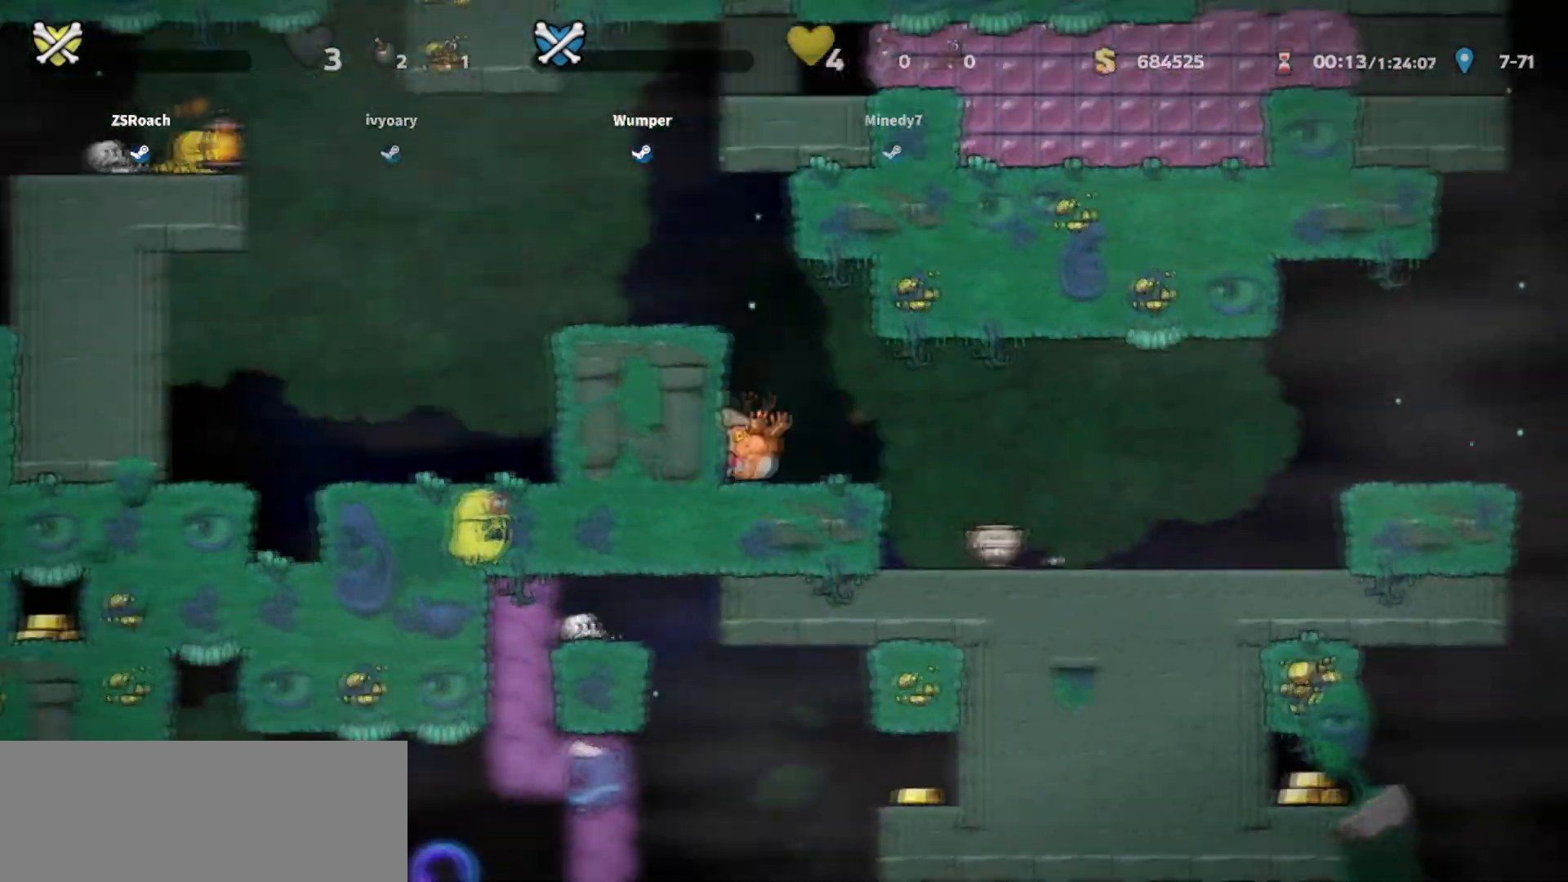
{"keys": [], "events": []}
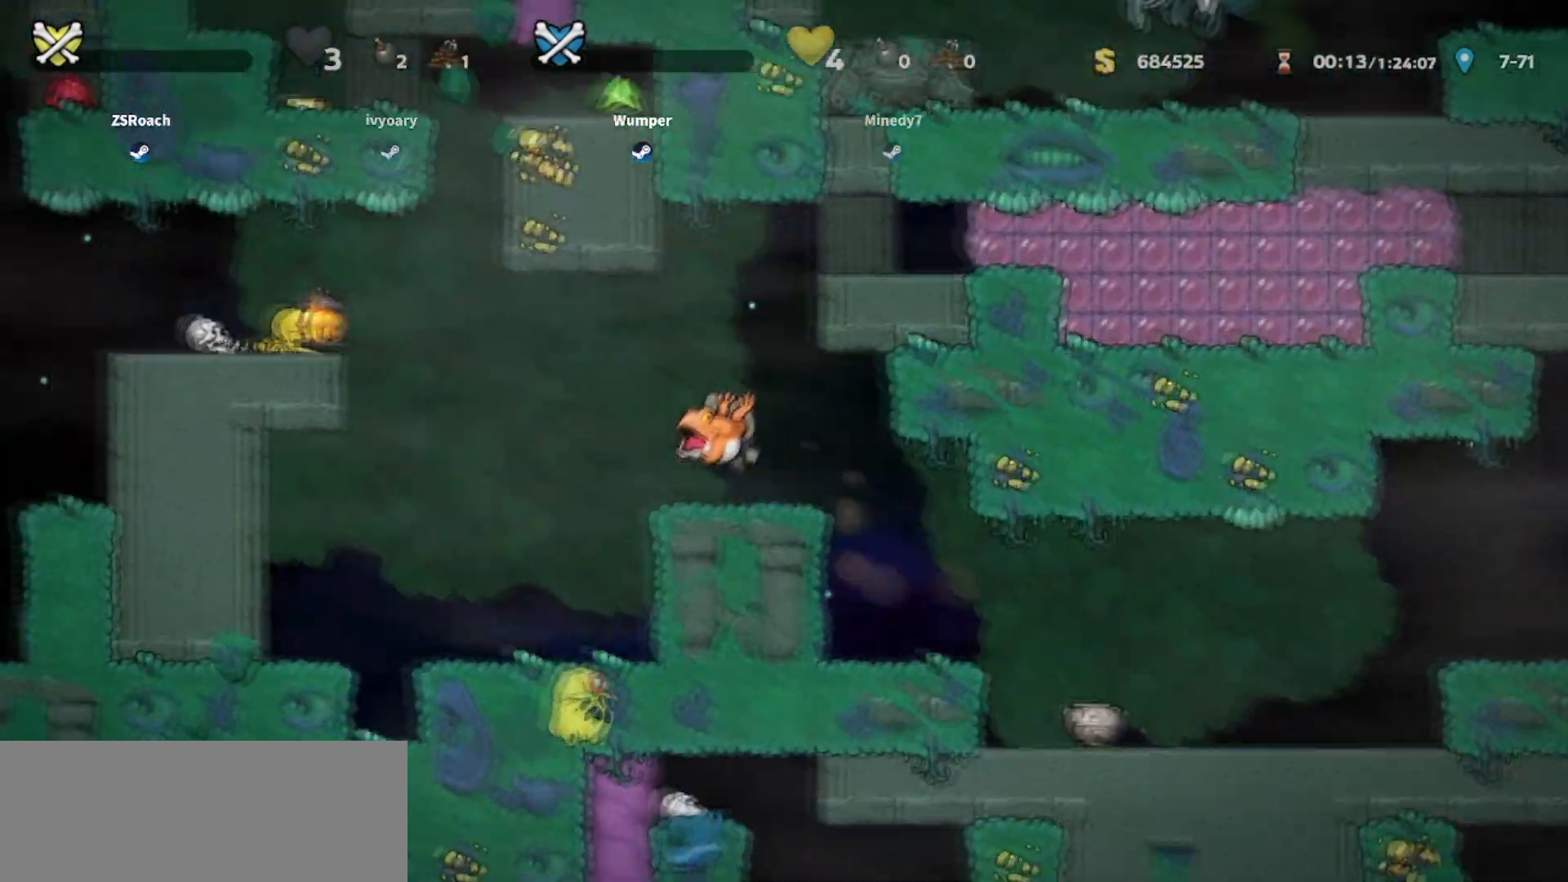
{"keys": [], "events": []}